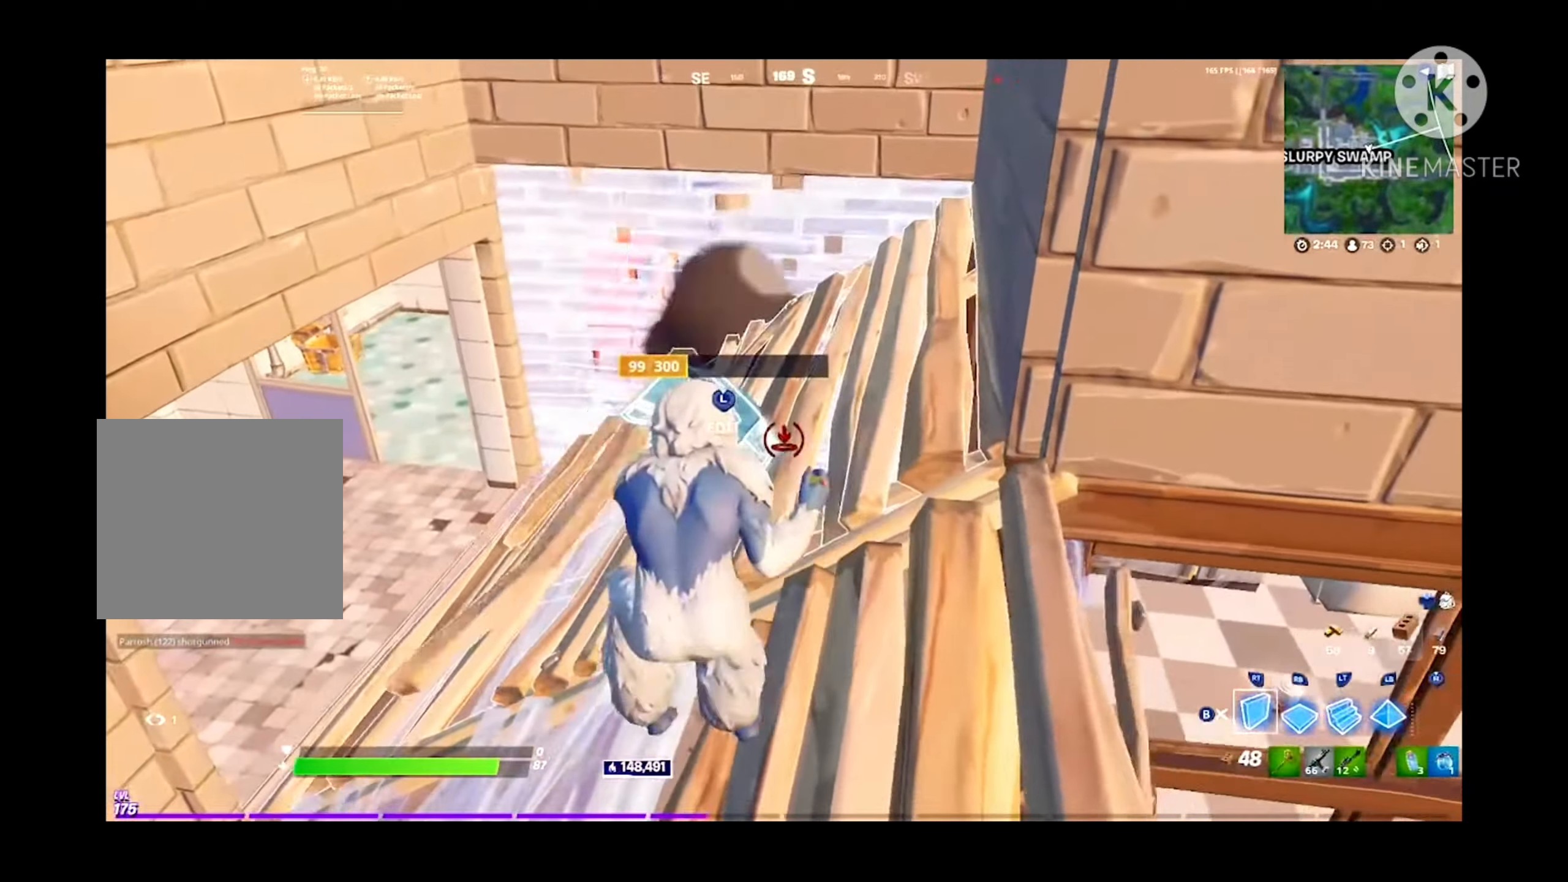
Gameplay with a controller (Xbox layout); each line is a JSON object with the inputs held at the frame after it. "events" lists button and stick changes between this image and that frame as [ms after this image, input, new state], when the widget could be followed in between.
{"buttons": ["A"], "left_stick": "up-right", "right_stick": "center", "events": [[100, "left_stick", "right"], [133, "right_stick", "right"], [166, "B", "down"], [266, "B", "up"], [366, "left_stick", "up-right"], [366, "right_stick", "center"], [466, "A", "down"]]}
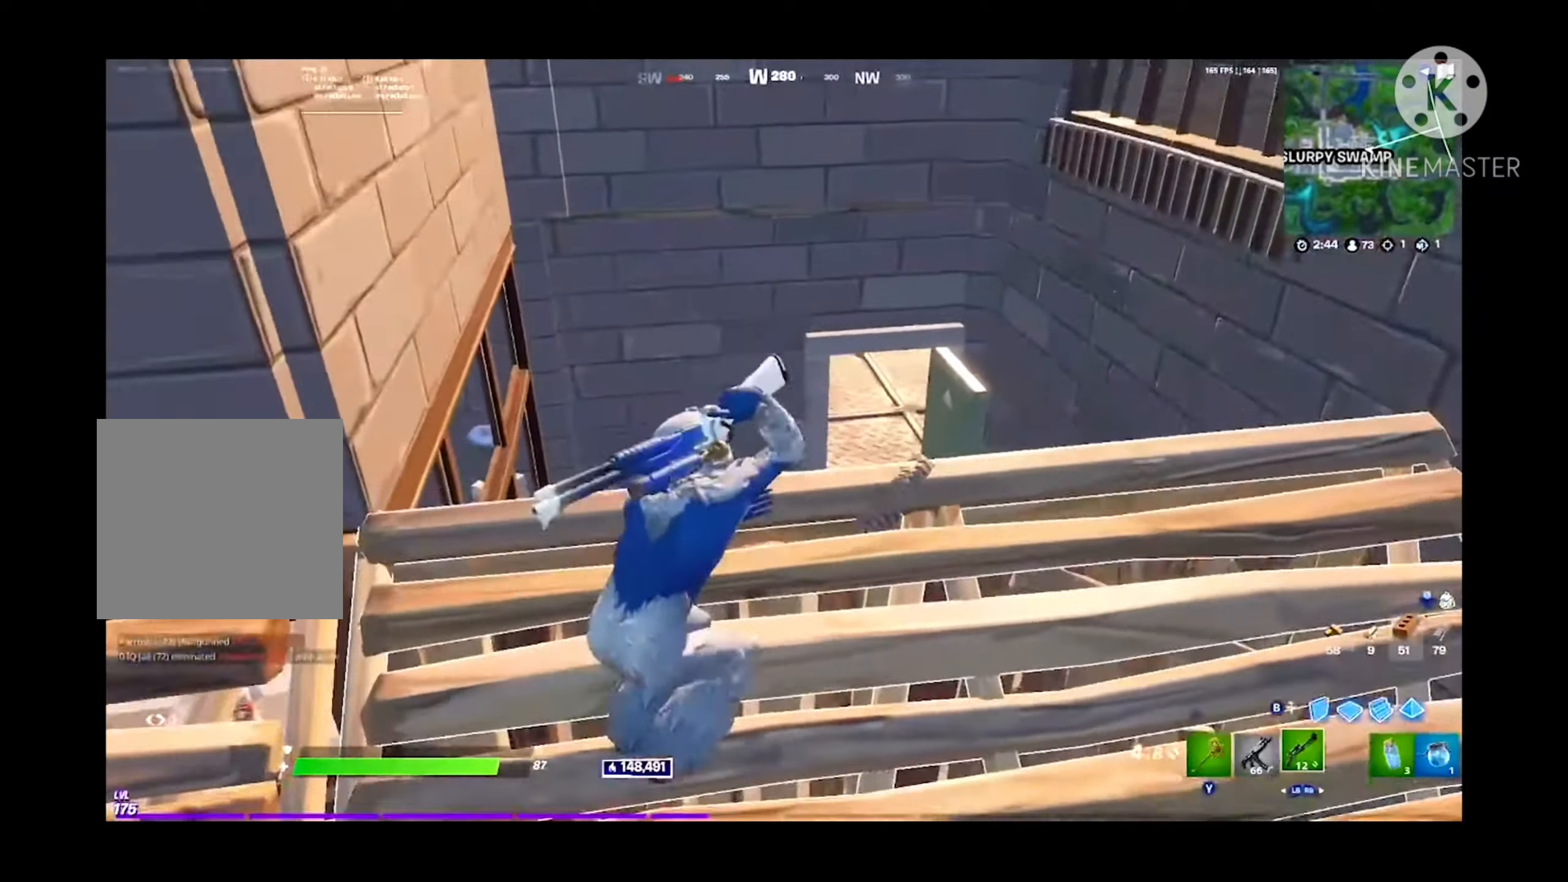
{"buttons": [], "left_stick": "up-right", "right_stick": "left", "events": [[133, "A", "up"], [333, "right_stick", "left"]]}
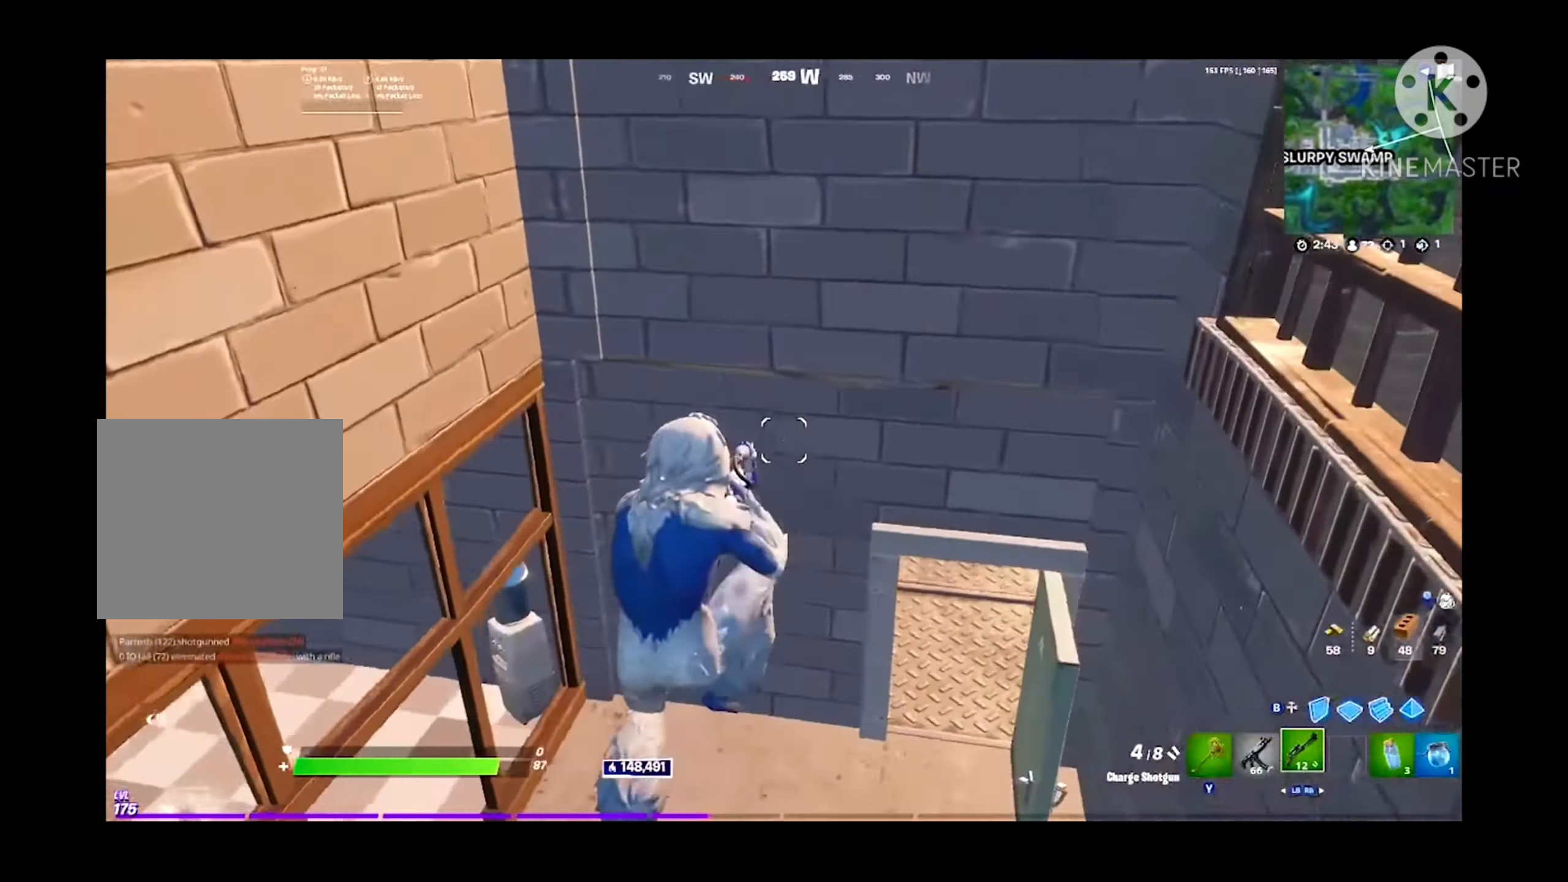
{"buttons": [], "left_stick": "up-right", "right_stick": "left", "events": [[33, "right_stick", "up-left"], [366, "right_stick", "center"], [400, "R3", "down"], [500, "R3", "up"], [500, "right_stick", "left"]]}
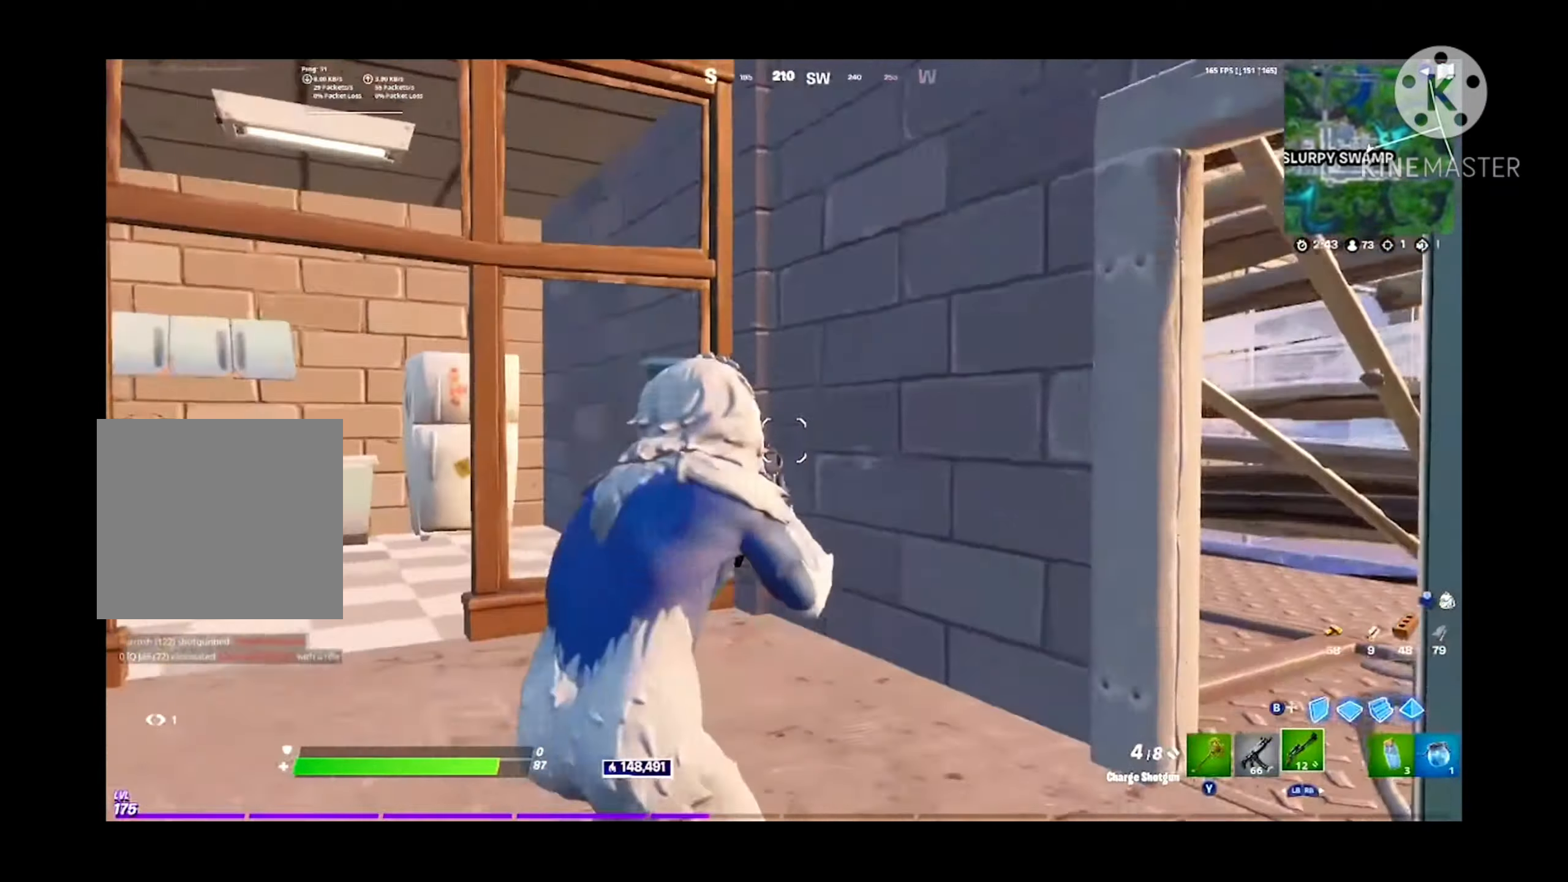
{"buttons": [], "left_stick": "down-right", "right_stick": "center", "events": [[200, "right_stick", "center"], [300, "left_stick", "right"], [400, "left_stick", "down-right"]]}
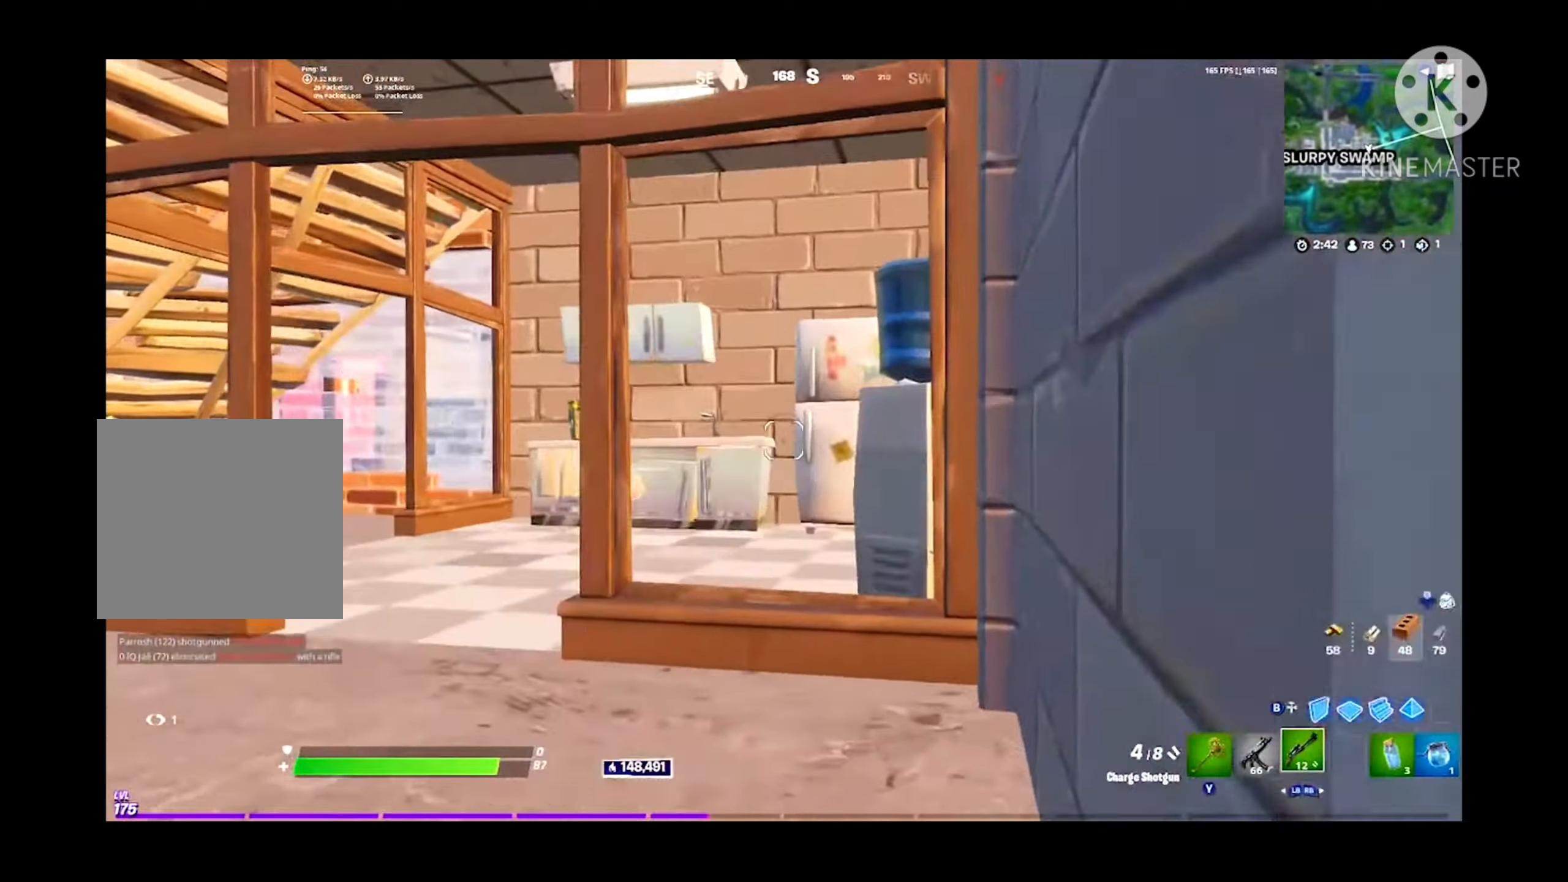
{"buttons": [], "left_stick": "down-right", "right_stick": "left", "events": [[333, "left_stick", "center"], [466, "right_stick", "left"], [500, "left_stick", "down-right"]]}
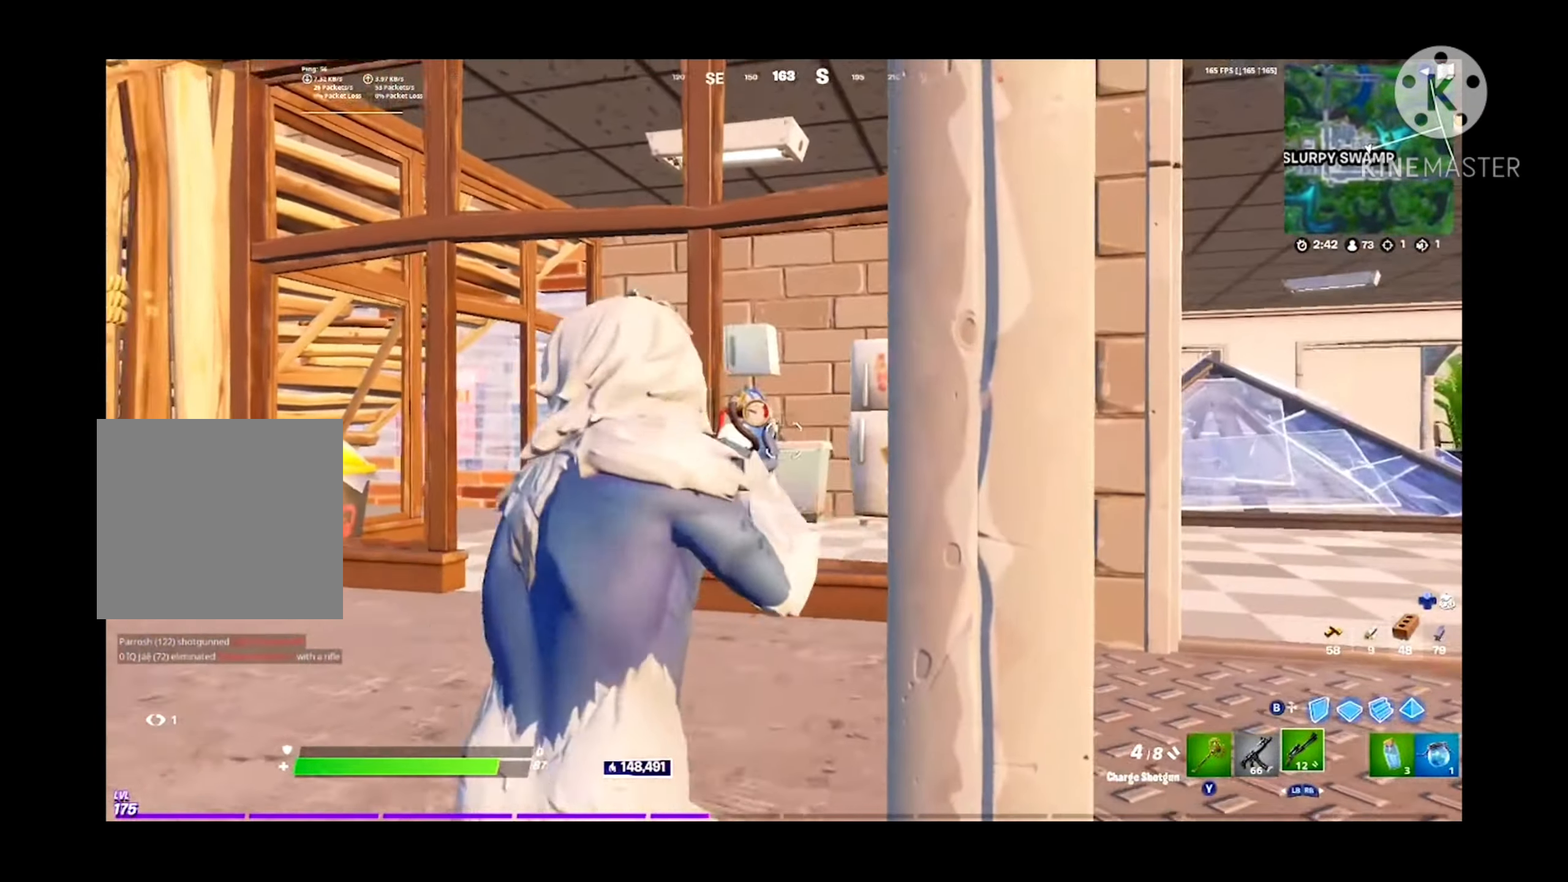
{"buttons": [], "left_stick": "down", "right_stick": "center", "events": [[66, "right_stick", "center"], [166, "left_stick", "down"], [366, "left_stick", "center"], [500, "left_stick", "down"]]}
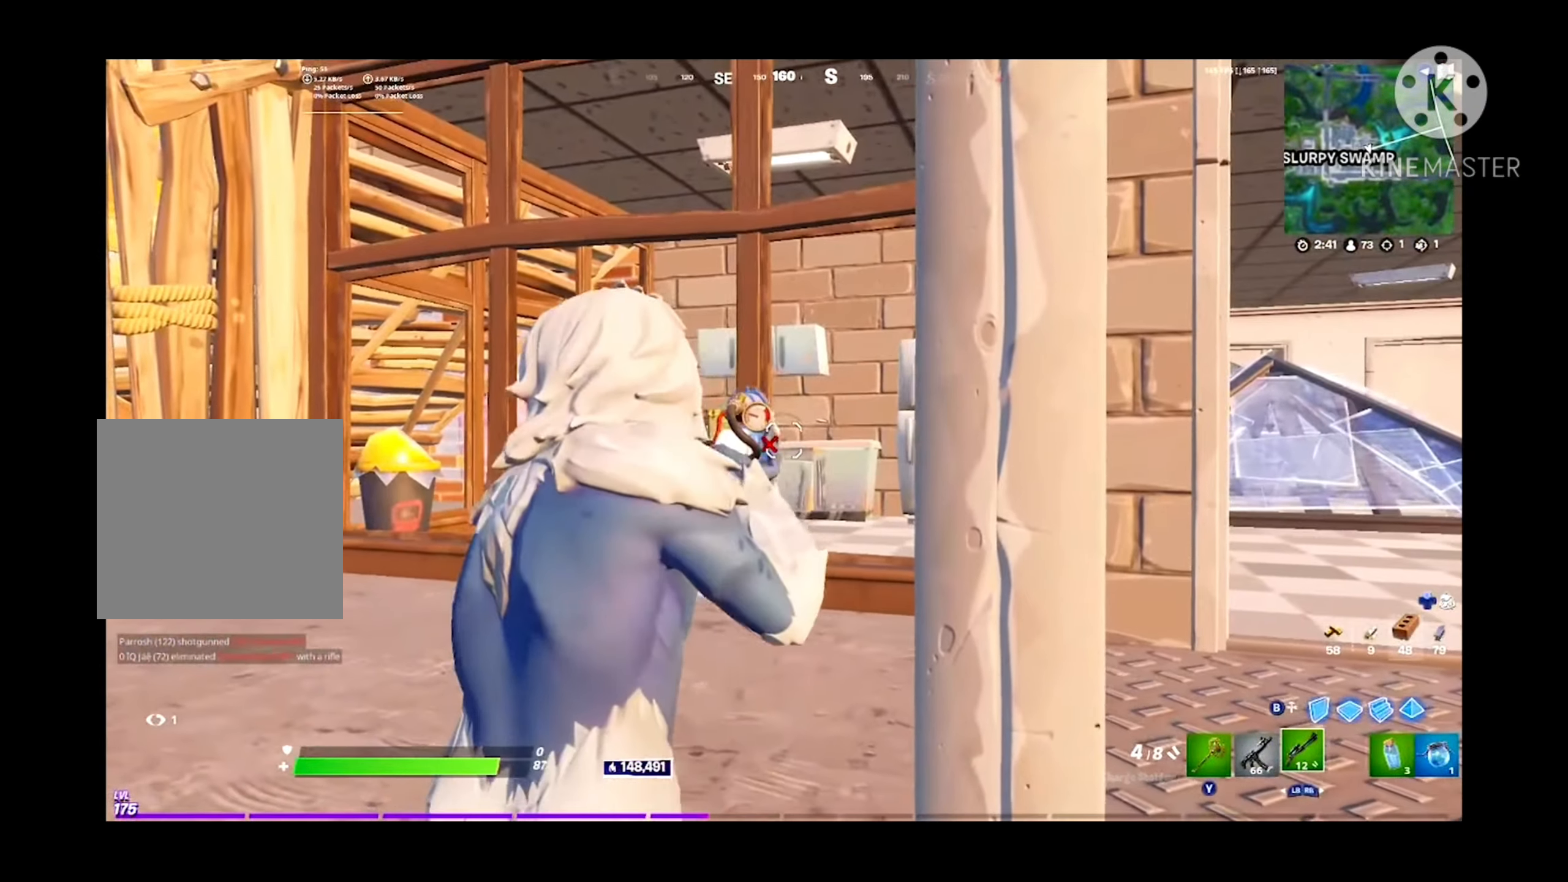
{"buttons": [], "left_stick": "up-left", "right_stick": "center", "events": [[267, "left_stick", "center"], [367, "left_stick", "up-left"]]}
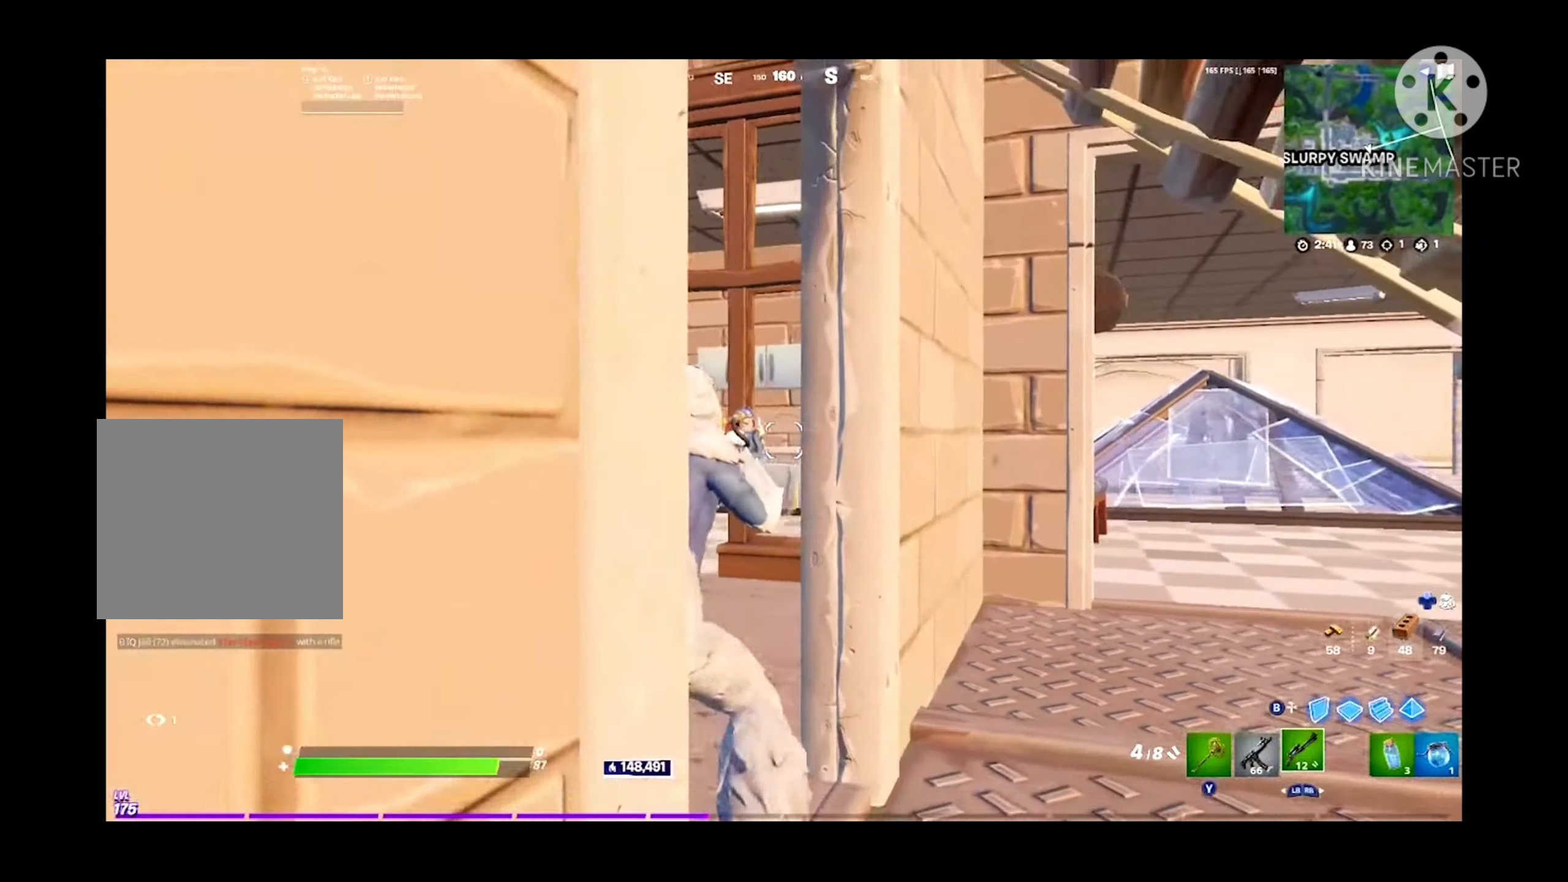
{"buttons": [], "left_stick": "center", "right_stick": "center", "events": [[67, "left_stick", "center"], [267, "left_stick", "down-right"], [367, "left_stick", "center"]]}
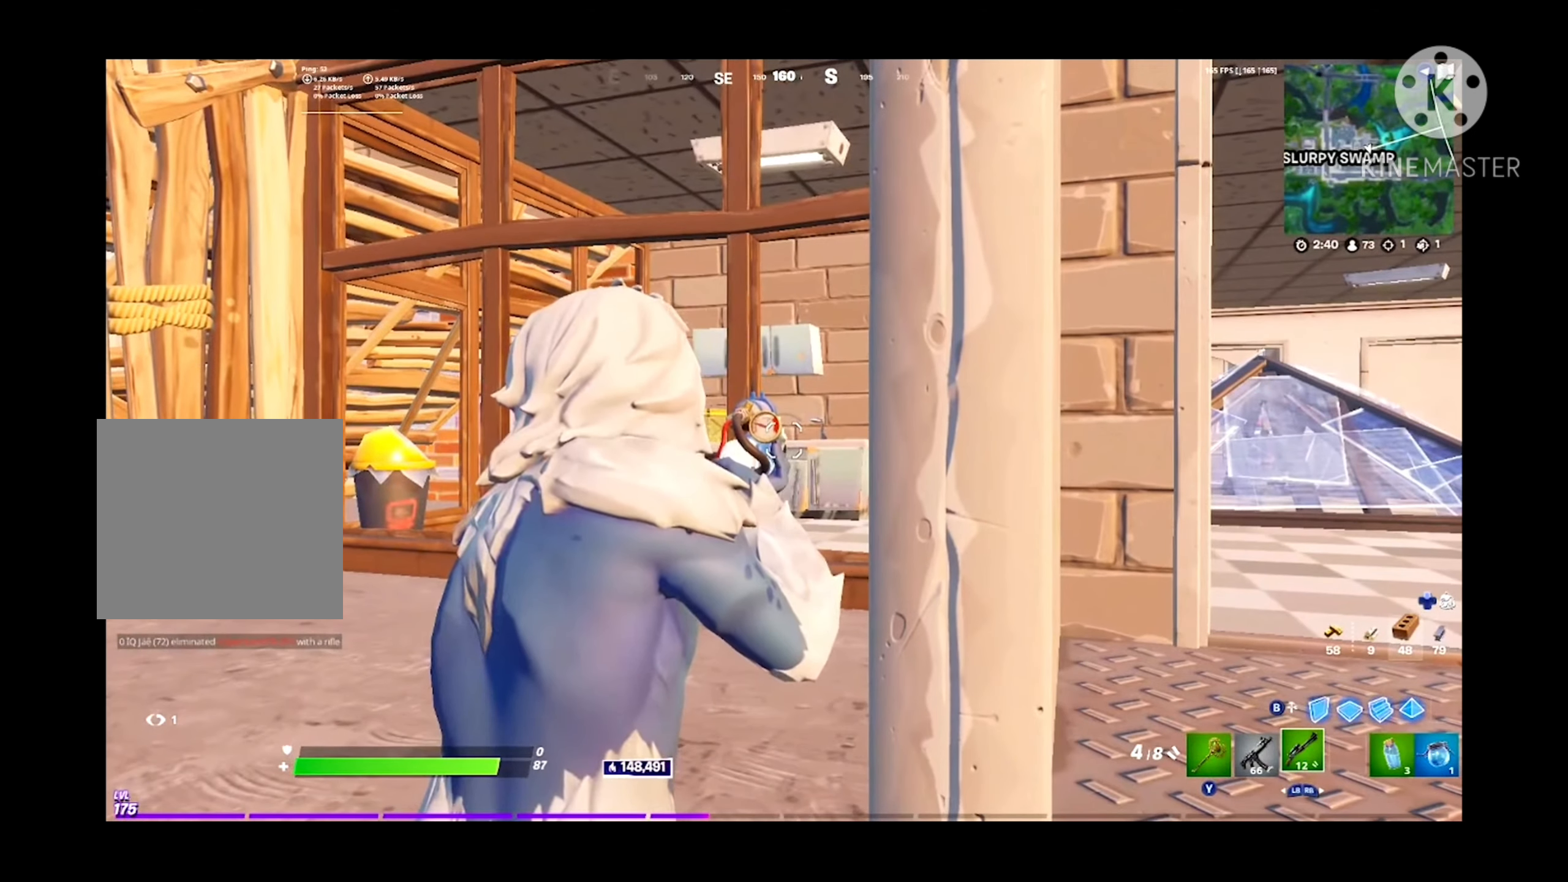
{"buttons": [], "left_stick": "center", "right_stick": "center", "events": []}
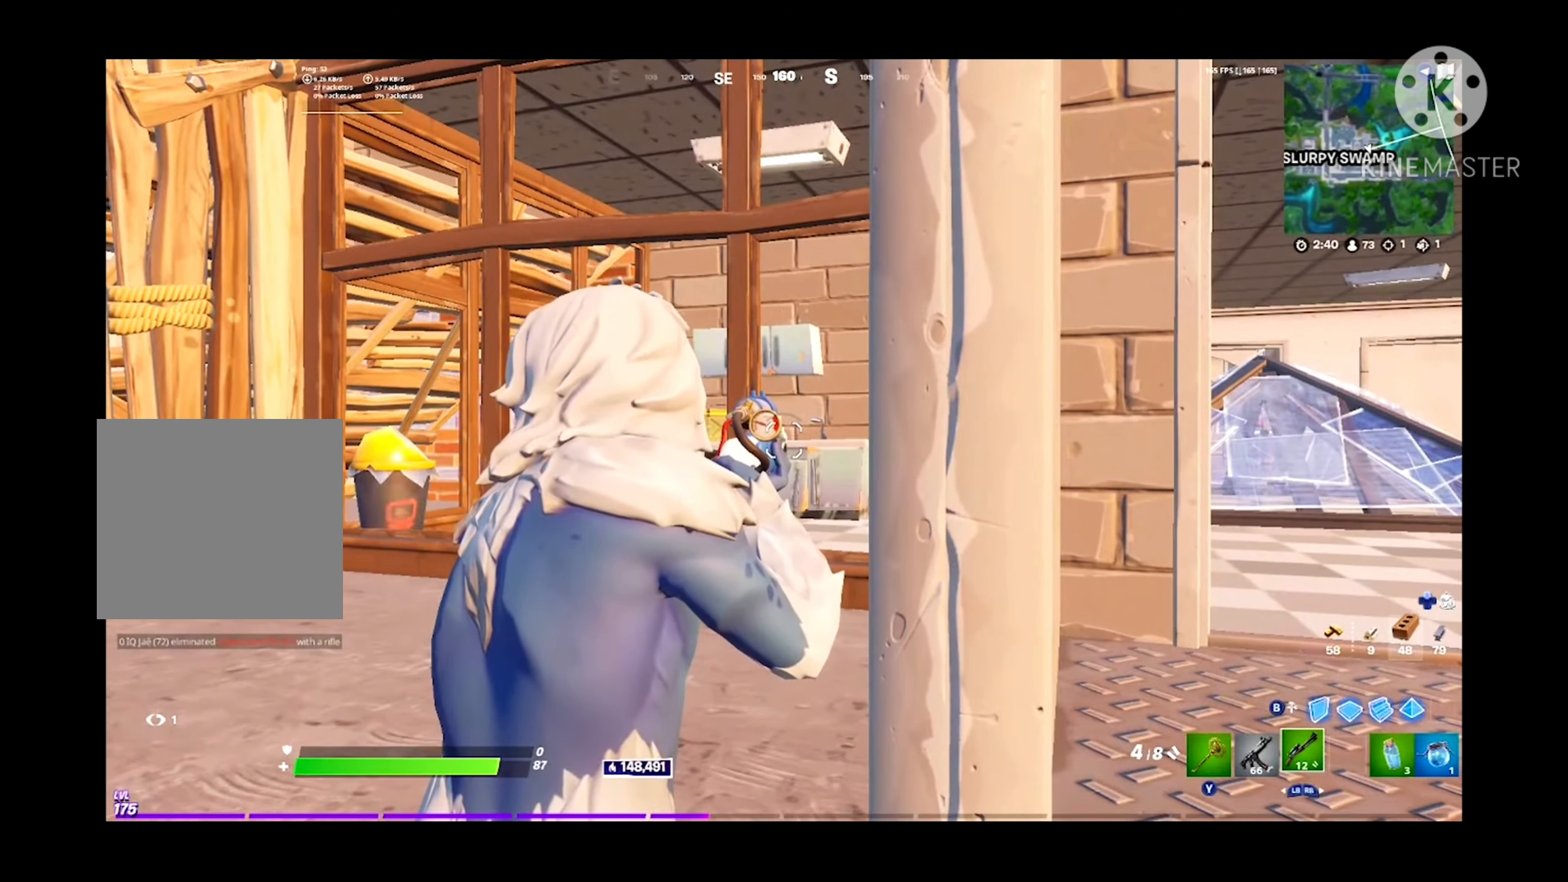
{"buttons": [], "left_stick": "center", "right_stick": "center", "events": []}
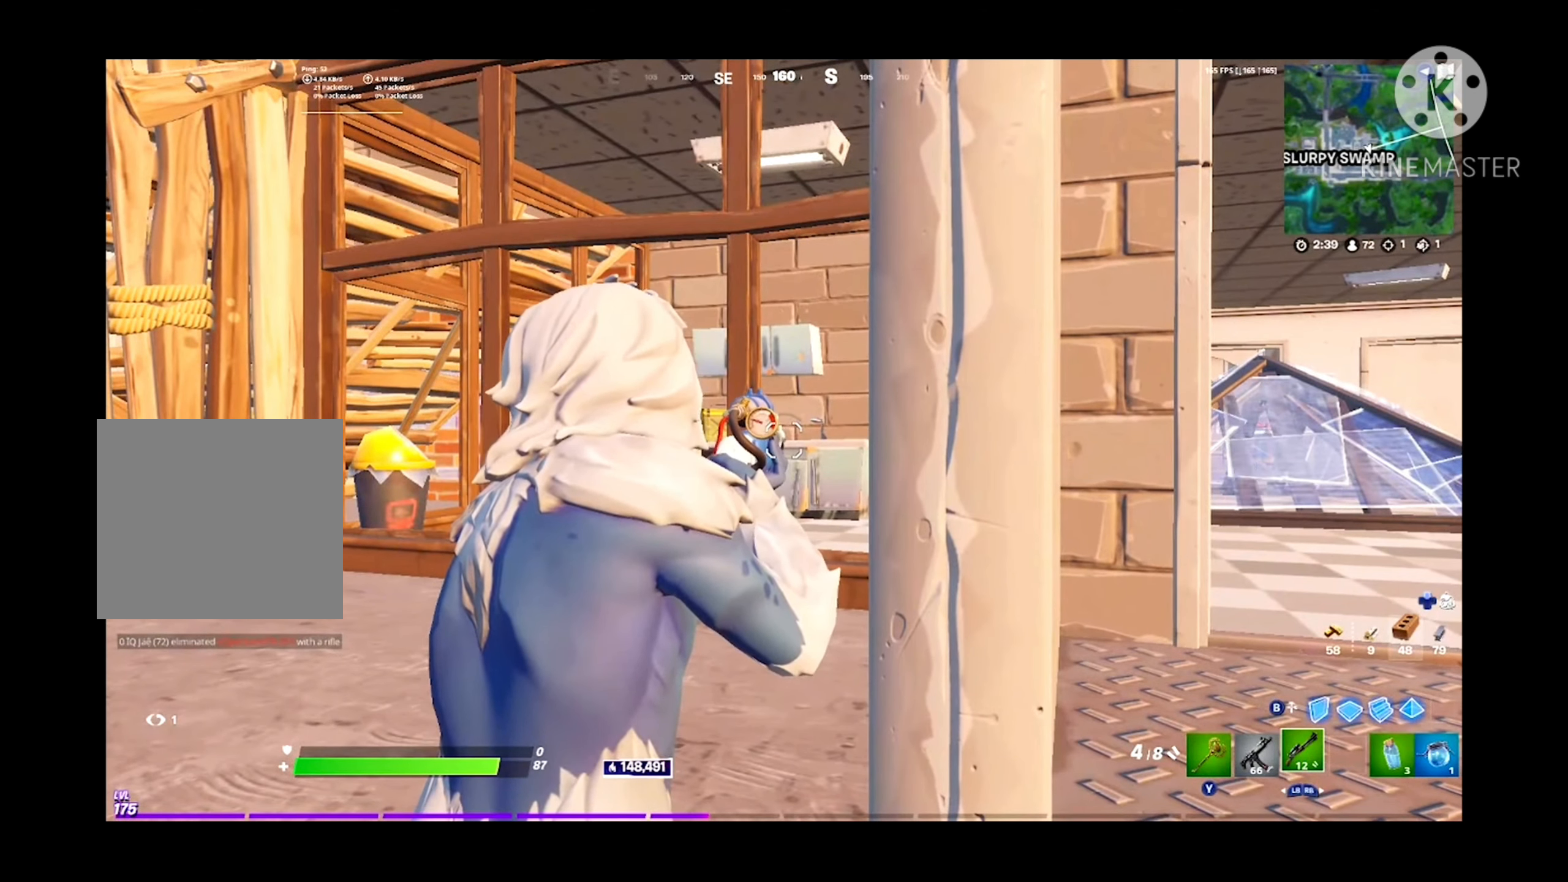
{"buttons": [], "left_stick": "center", "right_stick": "center", "events": [[167, "R1", "down"], [167, "left_stick", "up-left"], [234, "R1", "up"], [300, "R1", "down"], [400, "R1", "up"], [400, "left_stick", "center"]]}
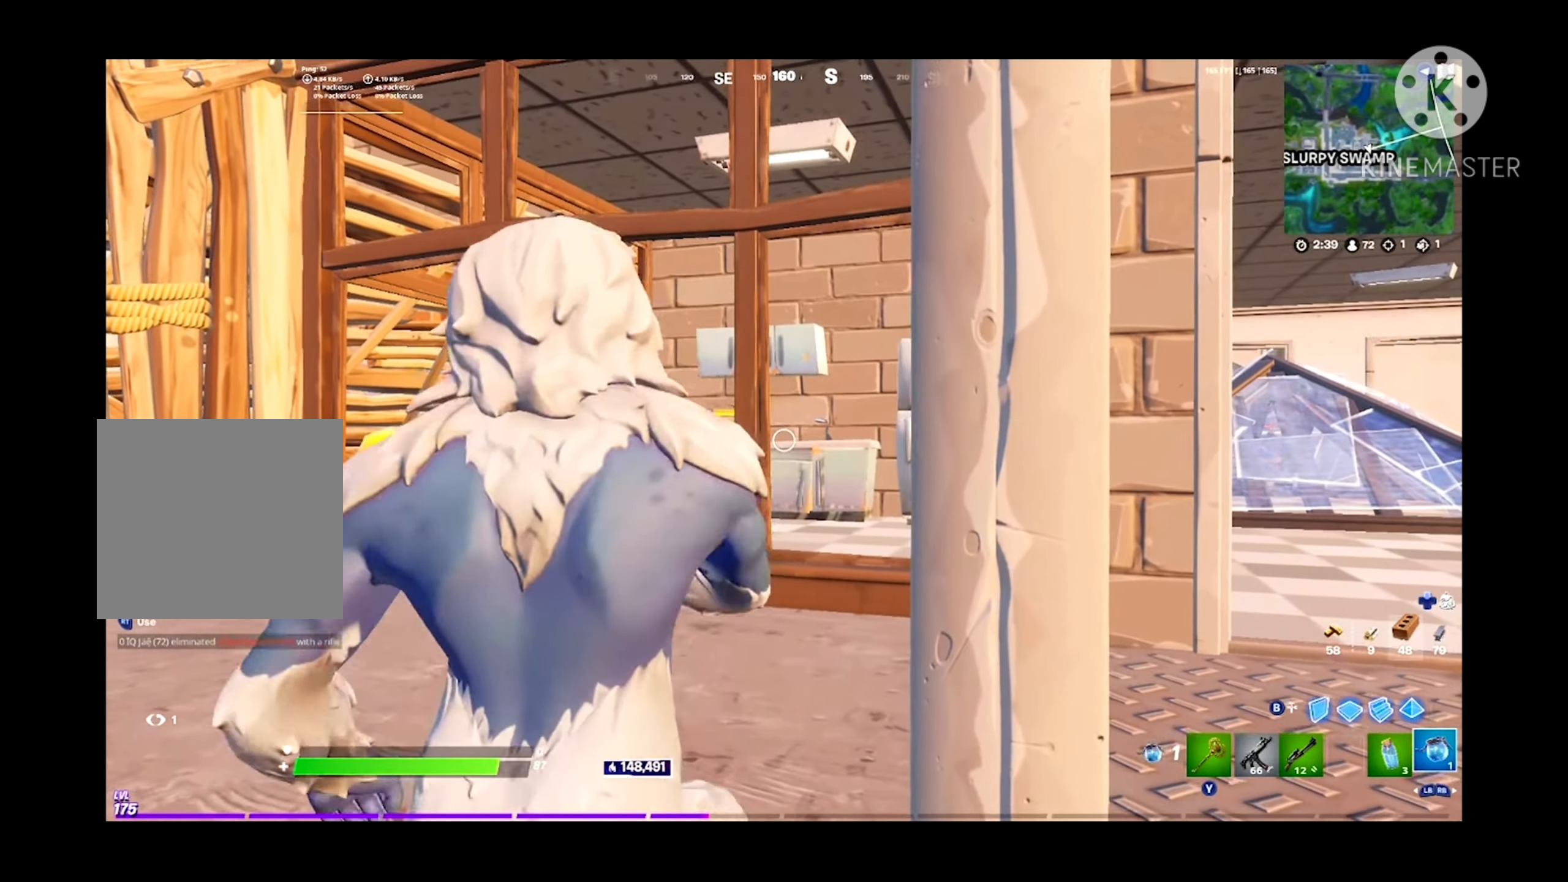
{"buttons": [], "left_stick": "center", "right_stick": "center", "events": [[134, "R2", "down"], [200, "R2", "up"]]}
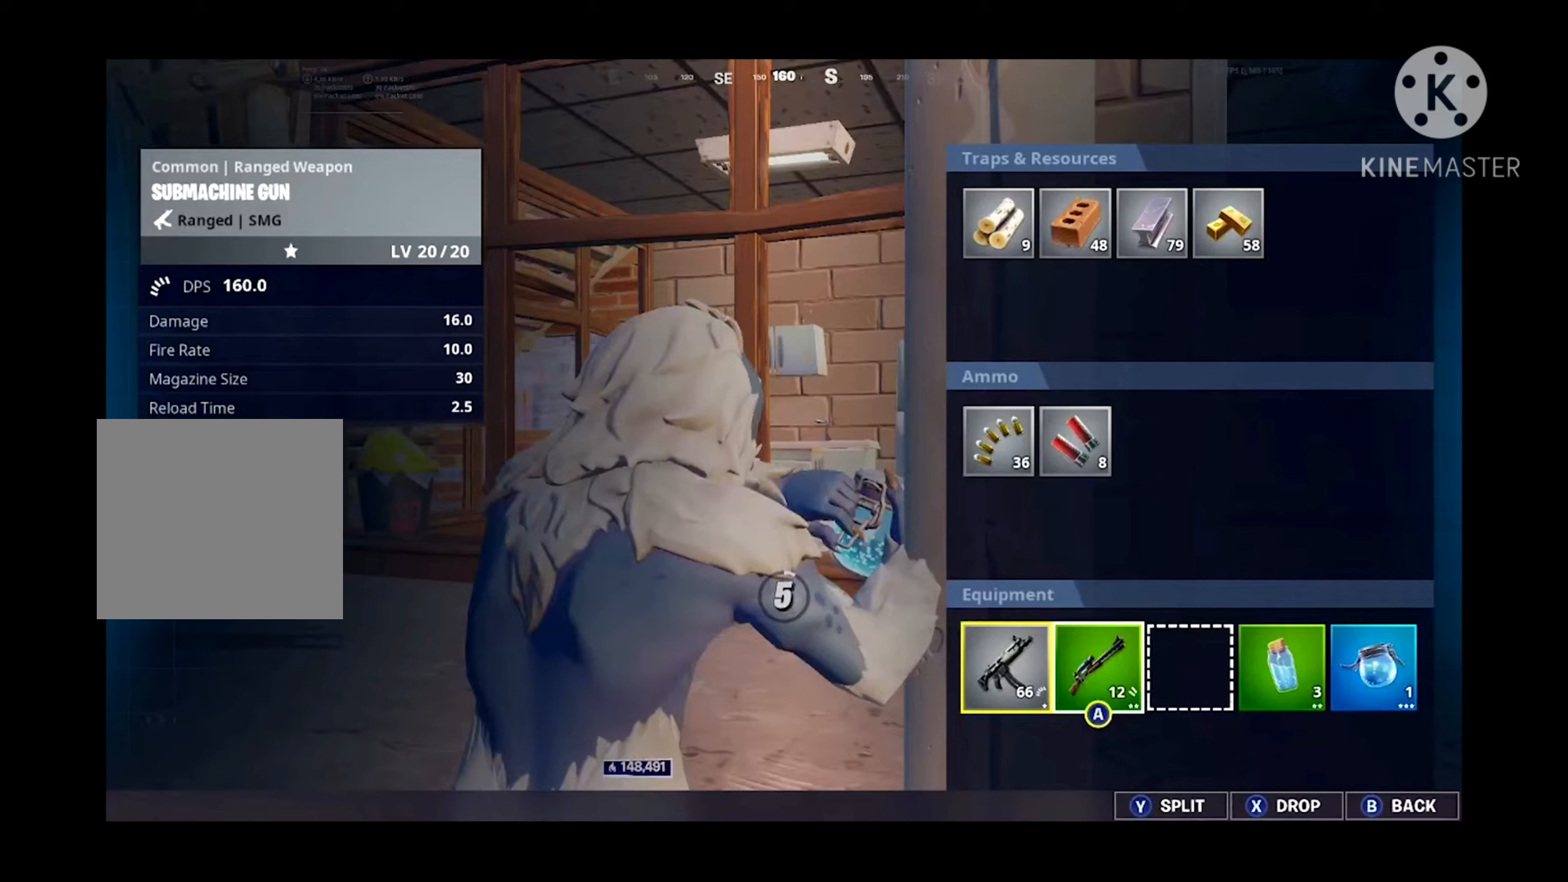
{"buttons": [], "left_stick": "center", "right_stick": "center", "events": [[334, "A", "down"], [467, "A", "up"]]}
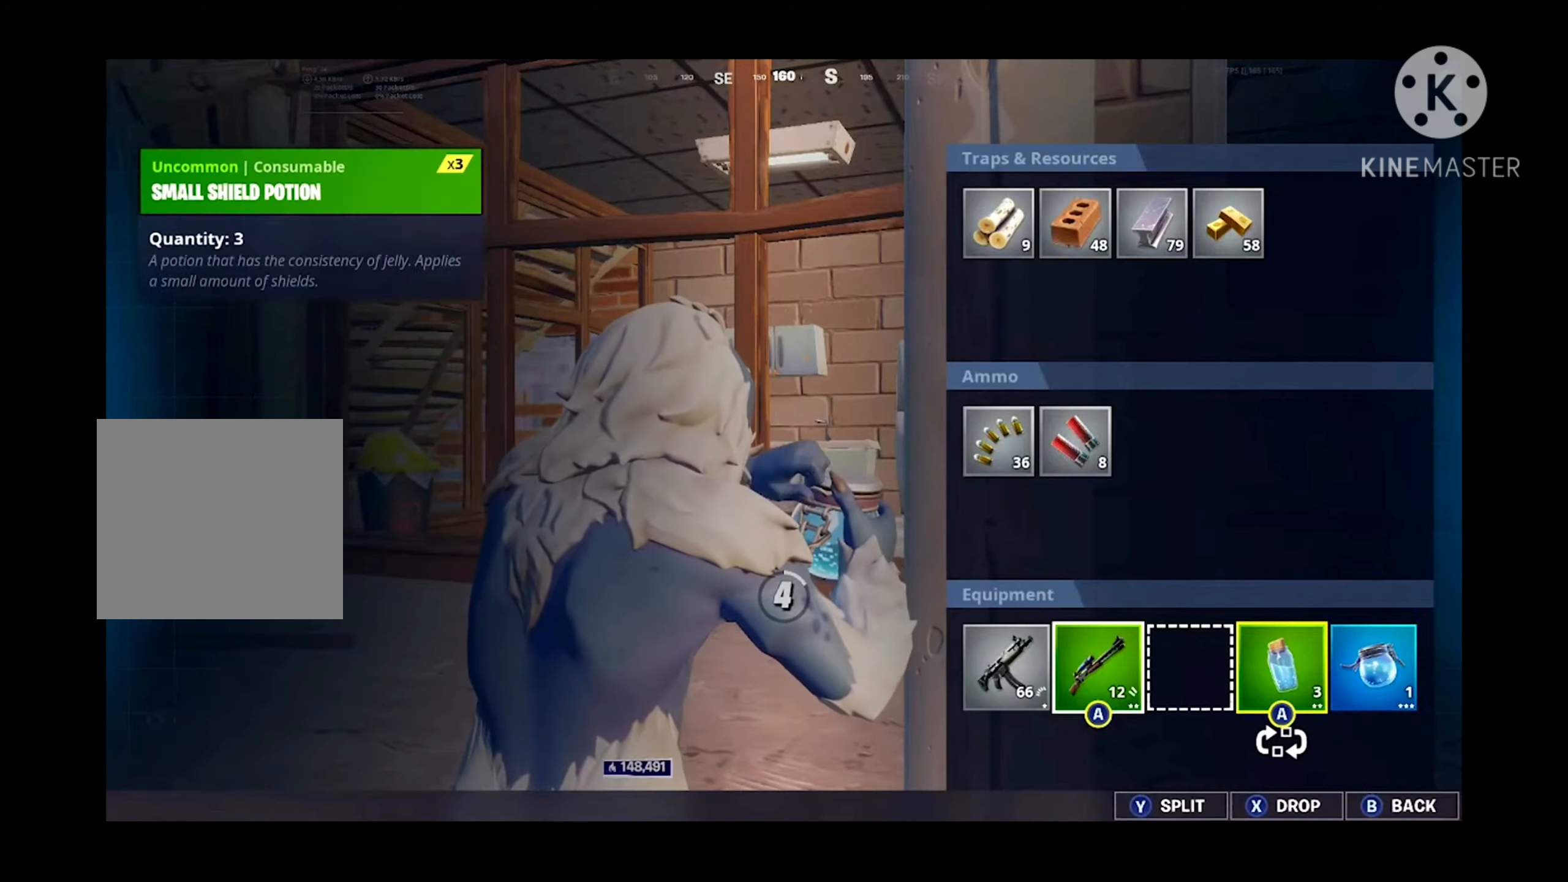
{"buttons": [], "left_stick": "center", "right_stick": "center", "events": [[34, "A", "down"], [134, "B", "down"], [167, "A", "up"], [234, "B", "up"]]}
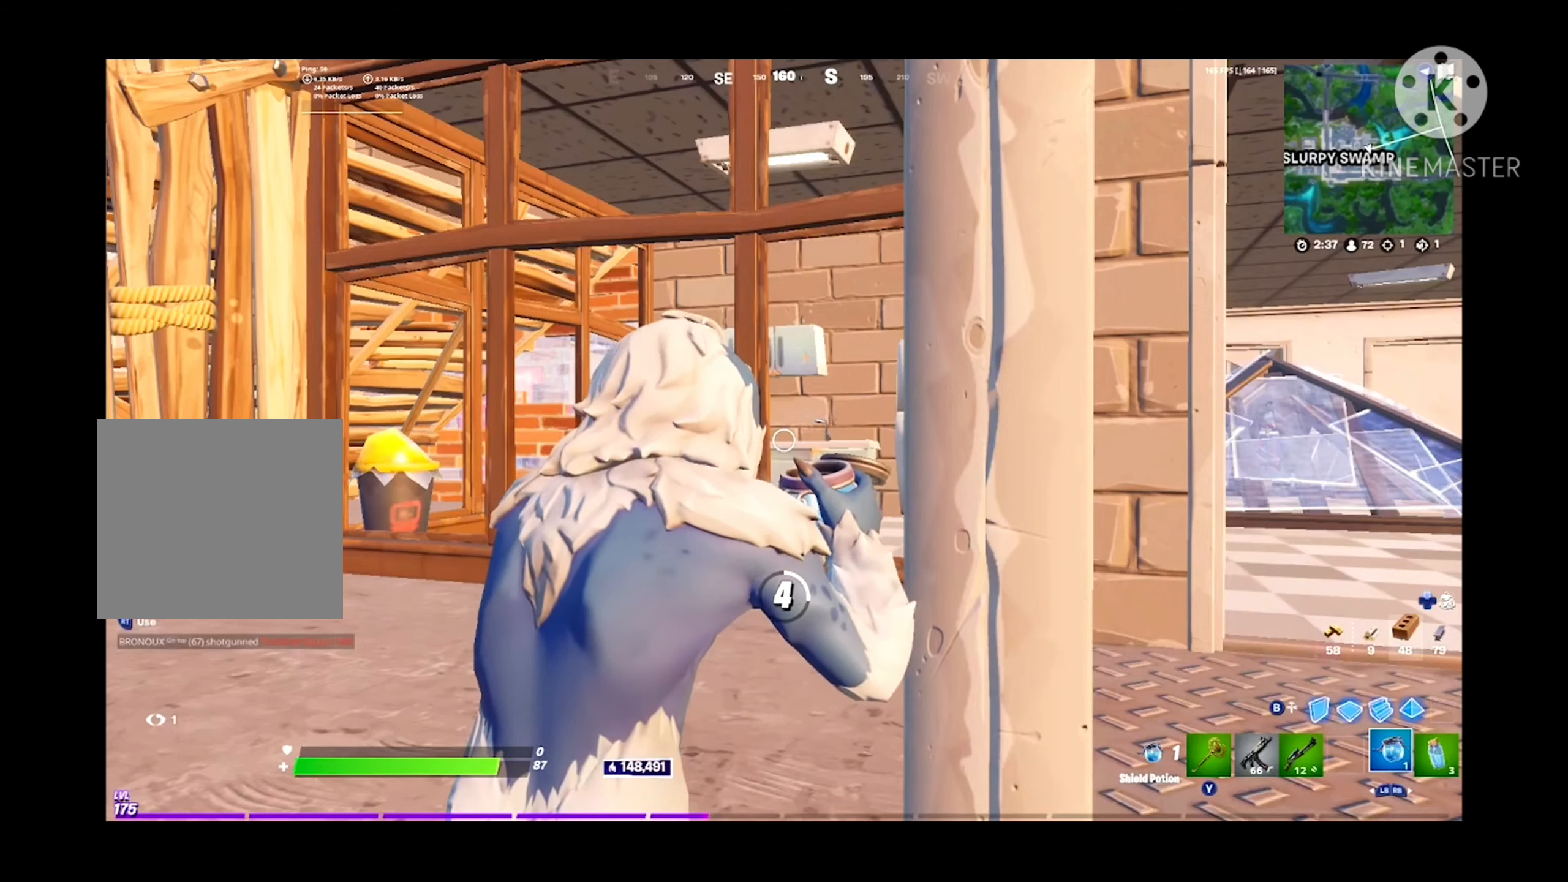
{"buttons": [], "left_stick": "center", "right_stick": "center", "events": []}
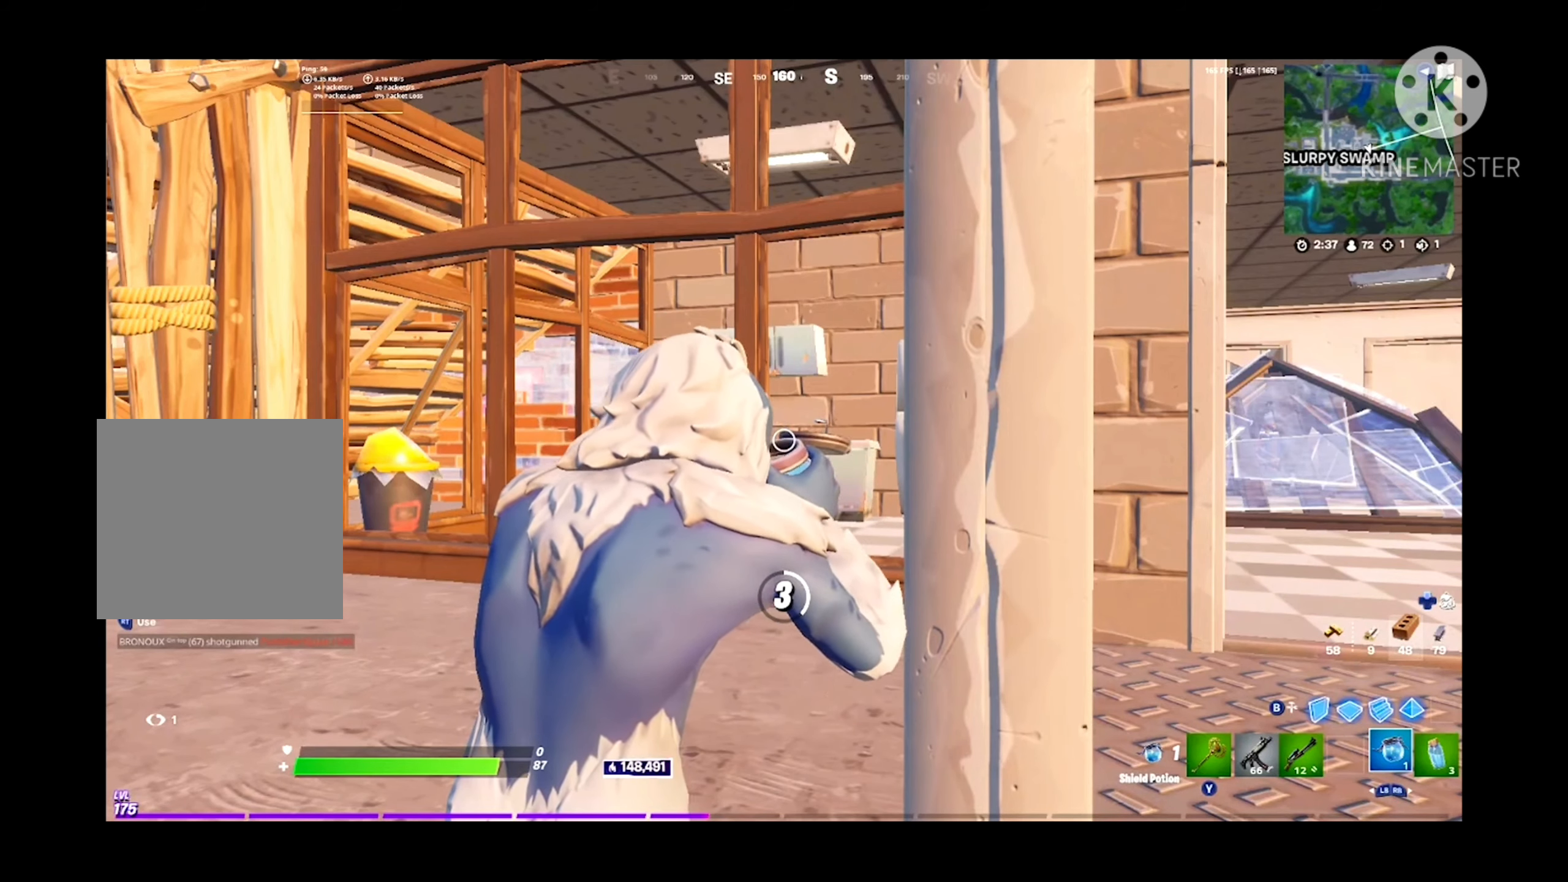
{"buttons": [], "left_stick": "center", "right_stick": "center", "events": []}
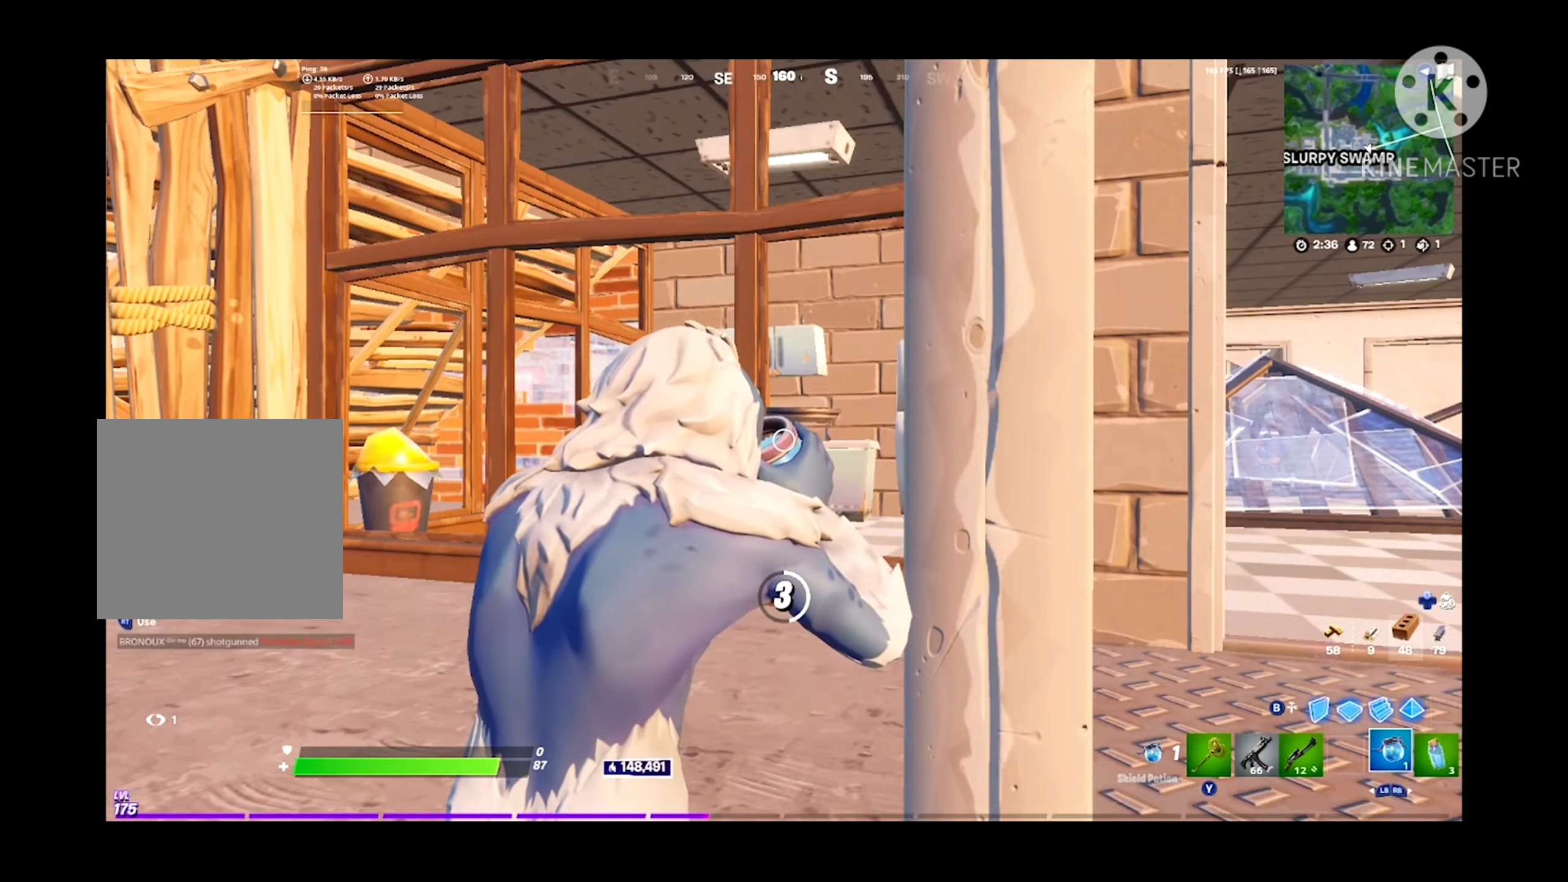
{"buttons": [], "left_stick": "center", "right_stick": "center", "events": []}
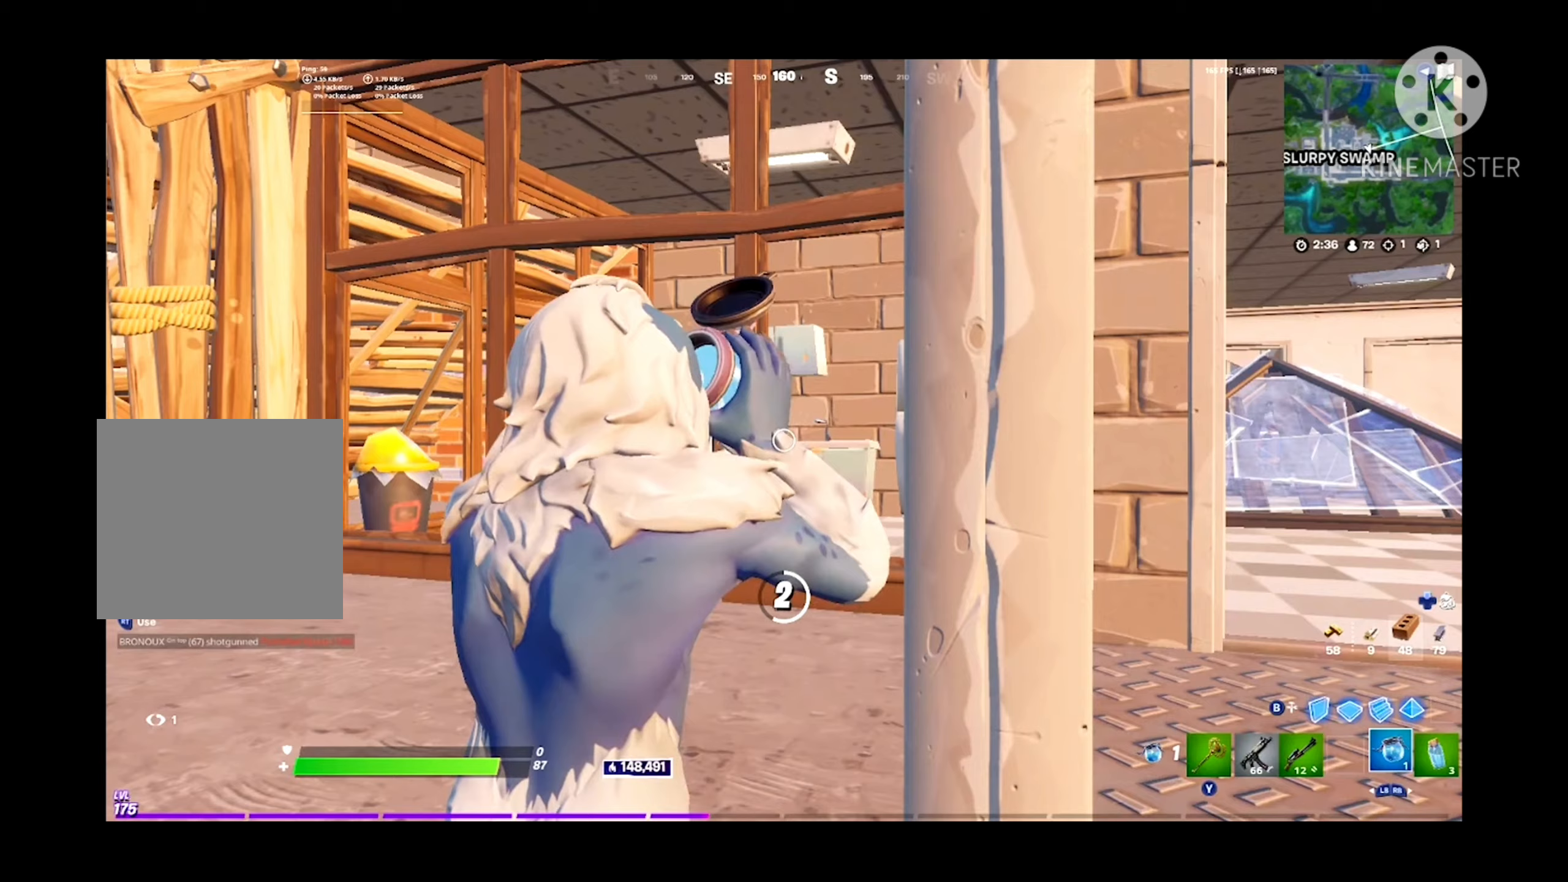
{"buttons": [], "left_stick": "center", "right_stick": "center", "events": []}
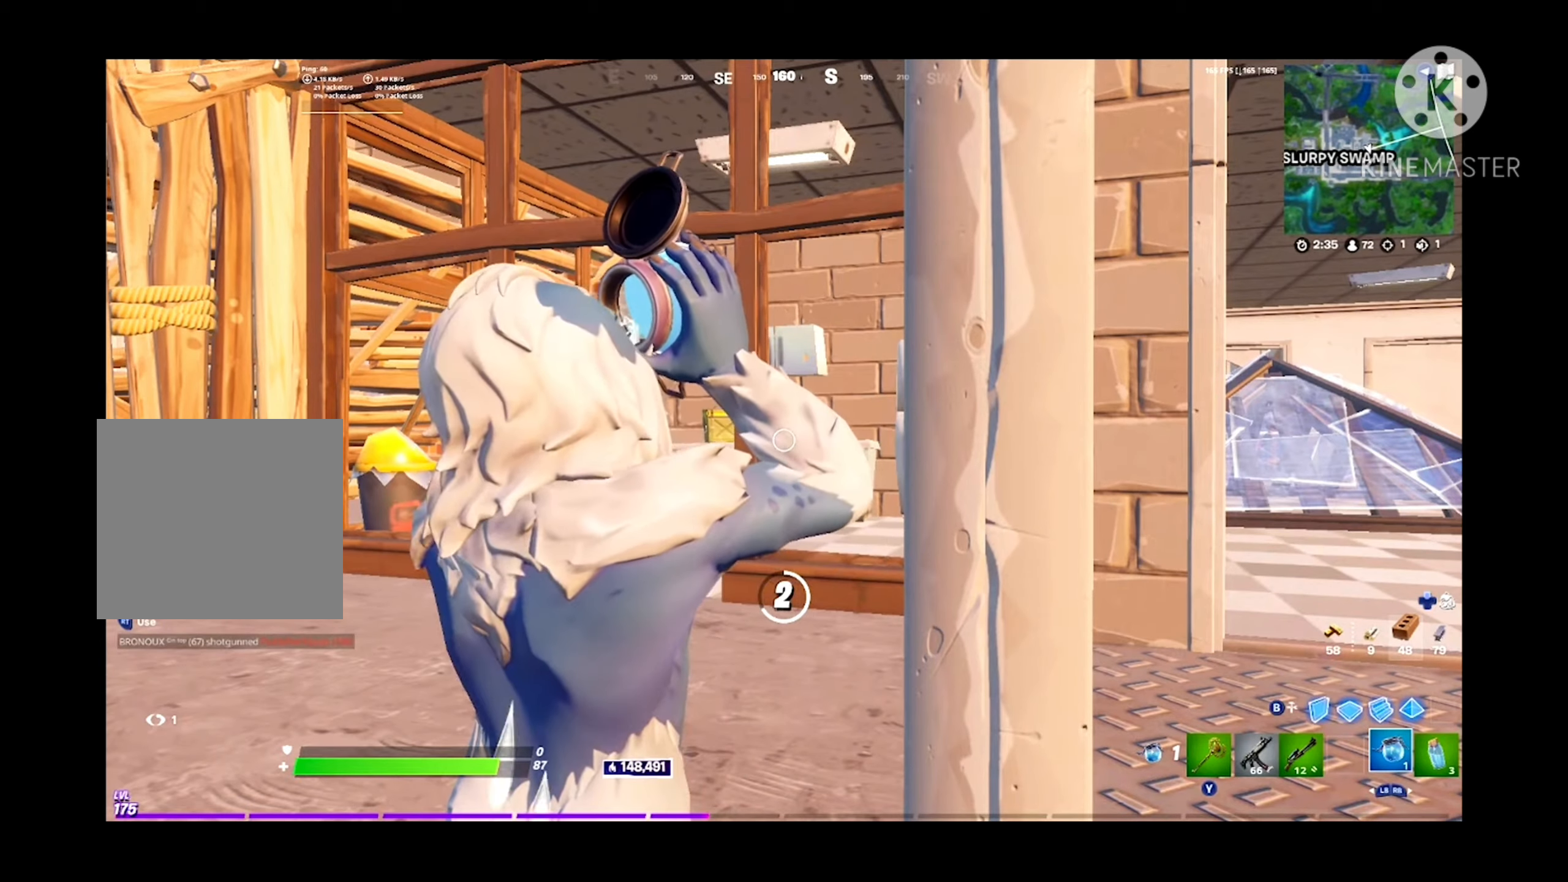
{"buttons": [], "left_stick": "center", "right_stick": "center", "events": []}
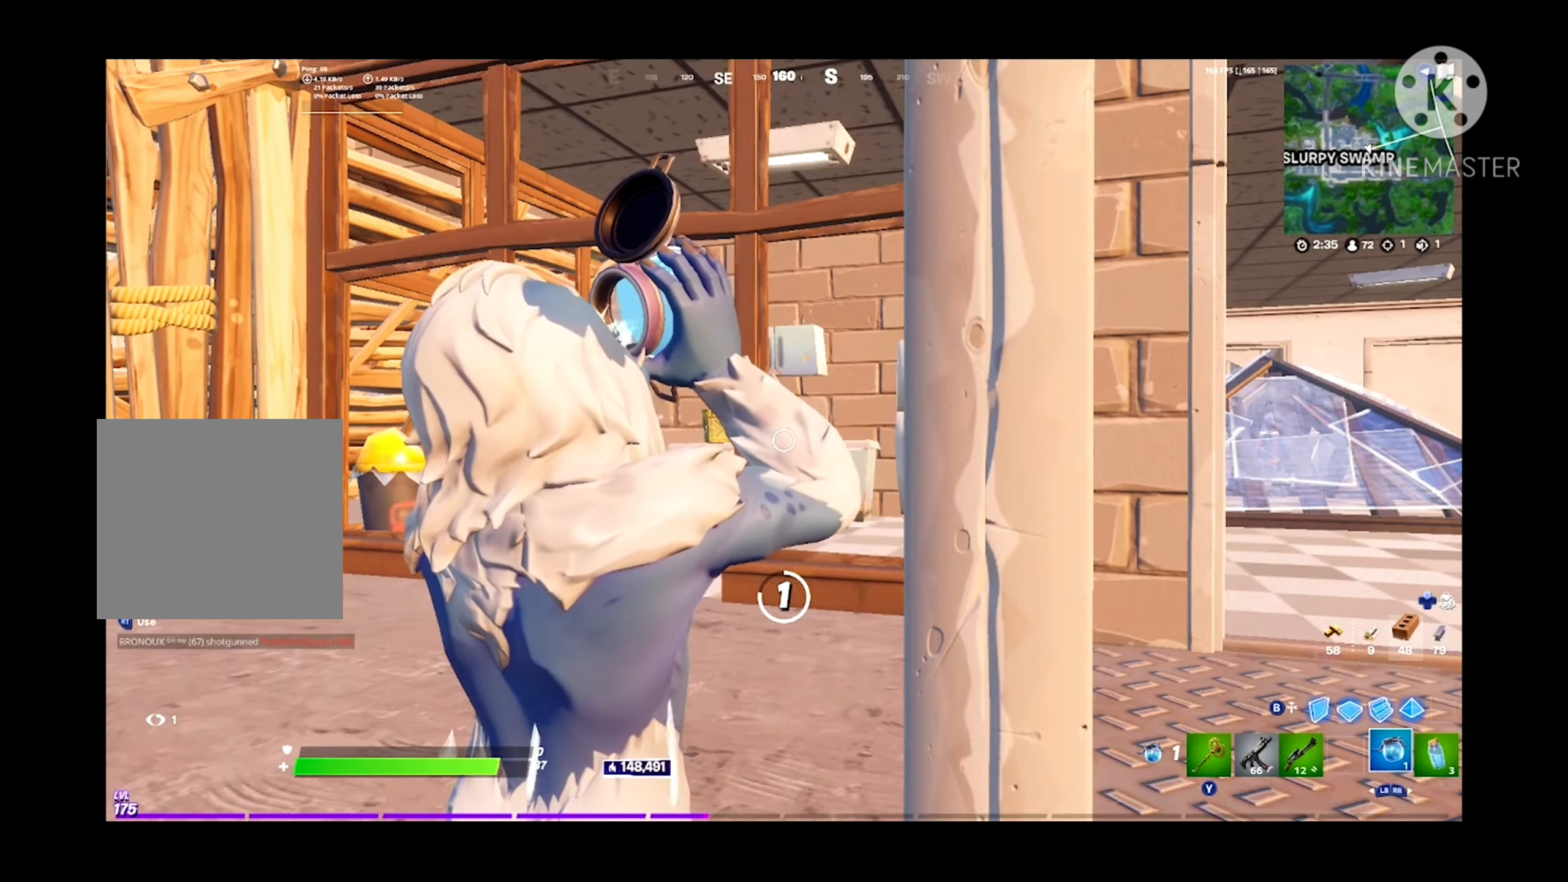
{"buttons": [], "left_stick": "center", "right_stick": "center", "events": []}
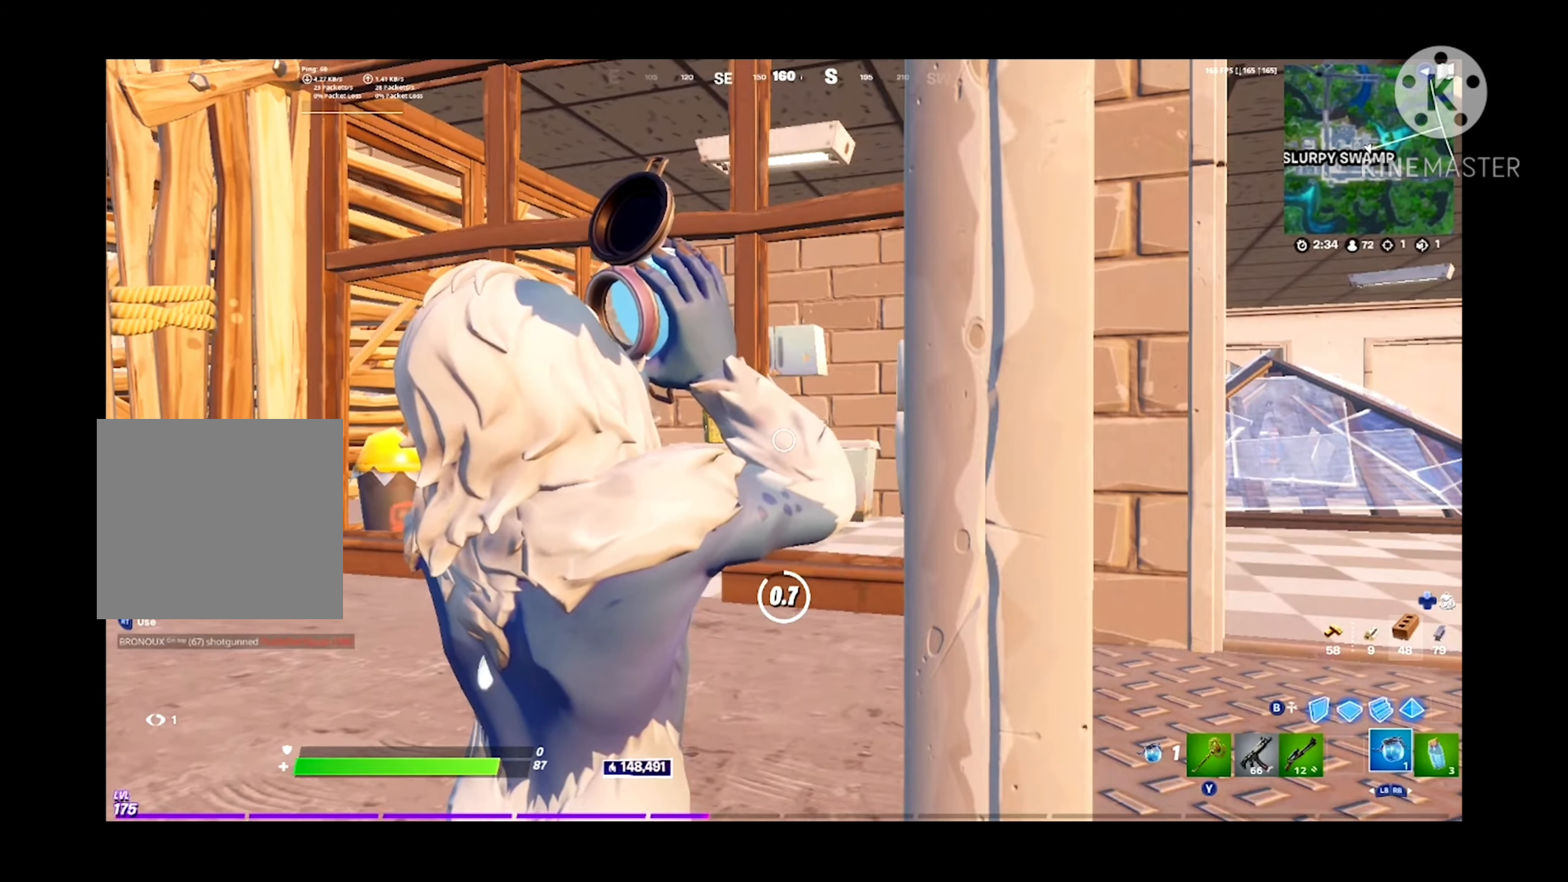
{"buttons": [], "left_stick": "center", "right_stick": "center", "events": []}
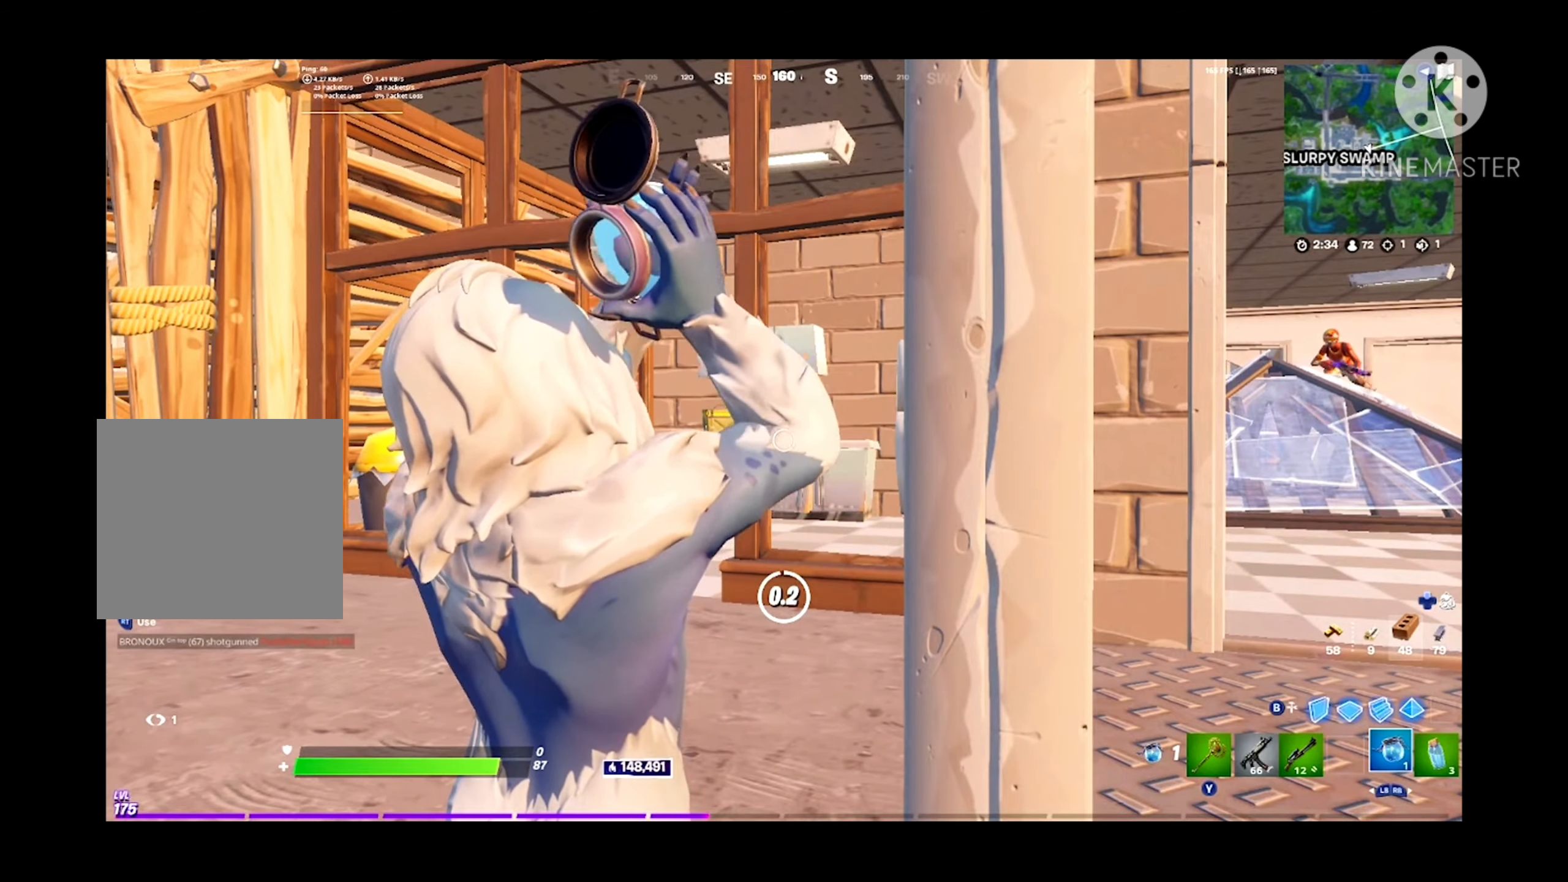
{"buttons": [], "left_stick": "center", "right_stick": "right", "events": [[433, "R1", "down"], [433, "right_stick", "right"], [500, "R1", "up"]]}
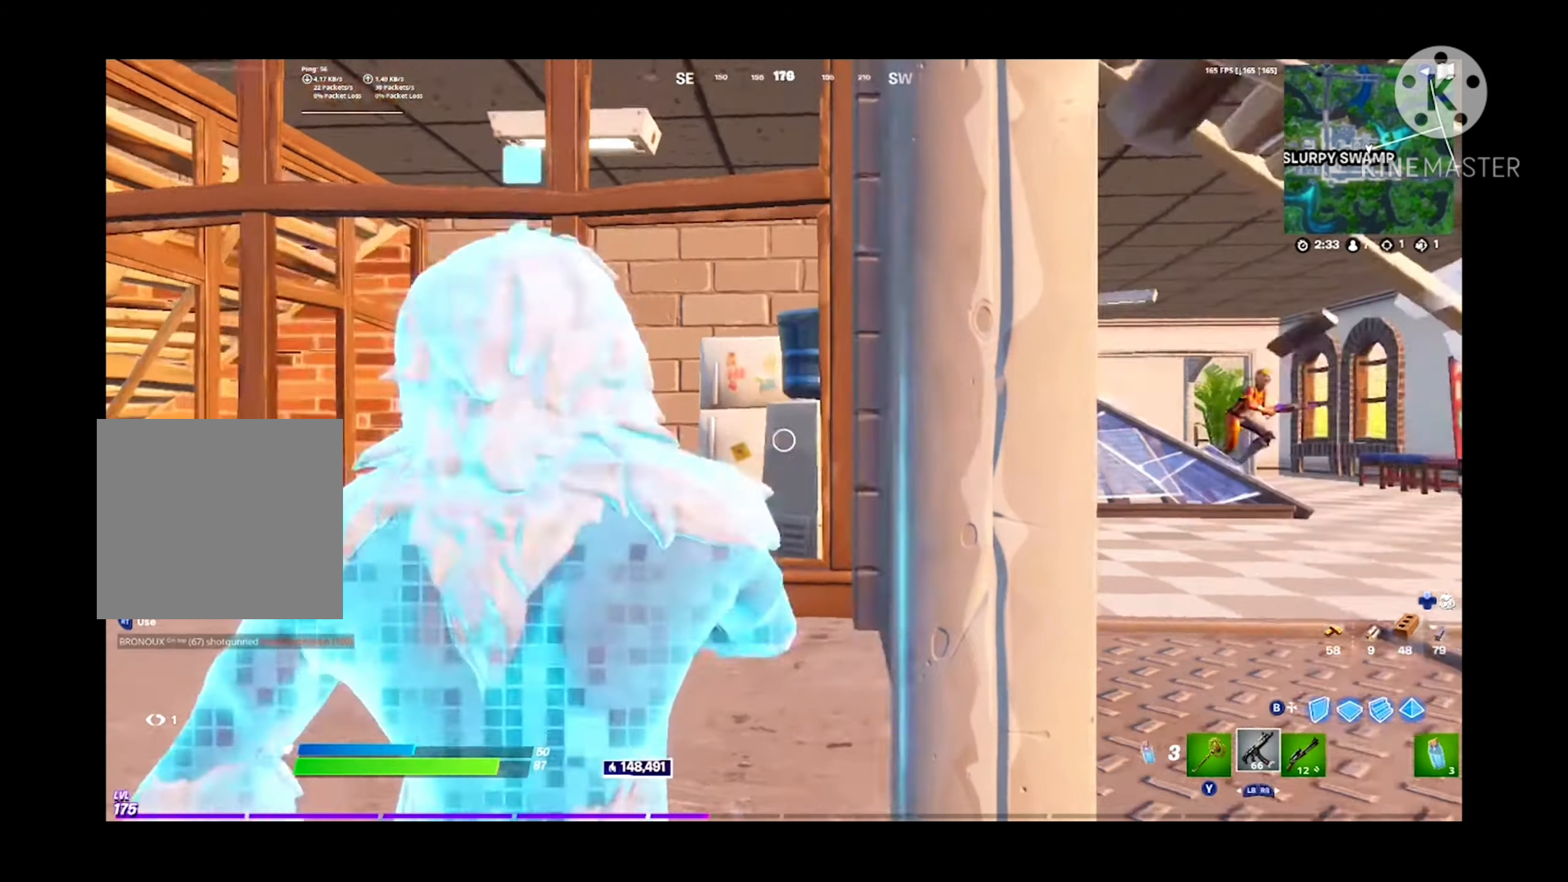
{"buttons": [], "left_stick": "center", "right_stick": "center", "events": [[100, "right_stick", "center"], [133, "R1", "down"], [233, "R1", "up"]]}
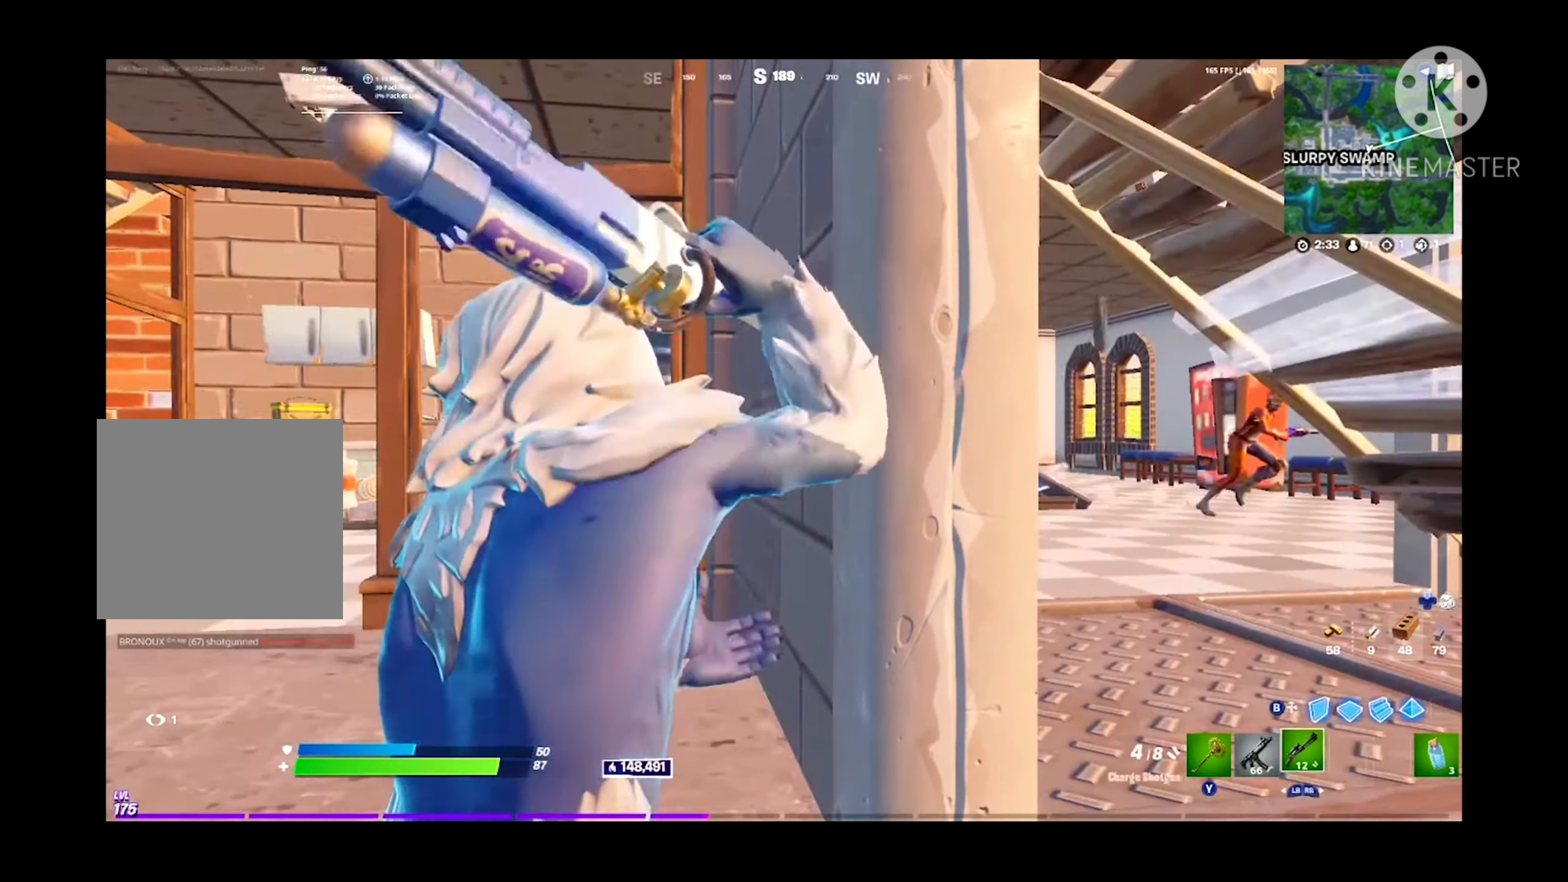
{"buttons": ["A"], "left_stick": "up-left", "right_stick": "center", "events": [[100, "left_stick", "up-left"], [233, "A", "down"], [233, "right_stick", "left"], [367, "left_stick", "left"], [400, "A", "up"], [467, "left_stick", "up-left"], [467, "right_stick", "center"], [500, "A", "down"]]}
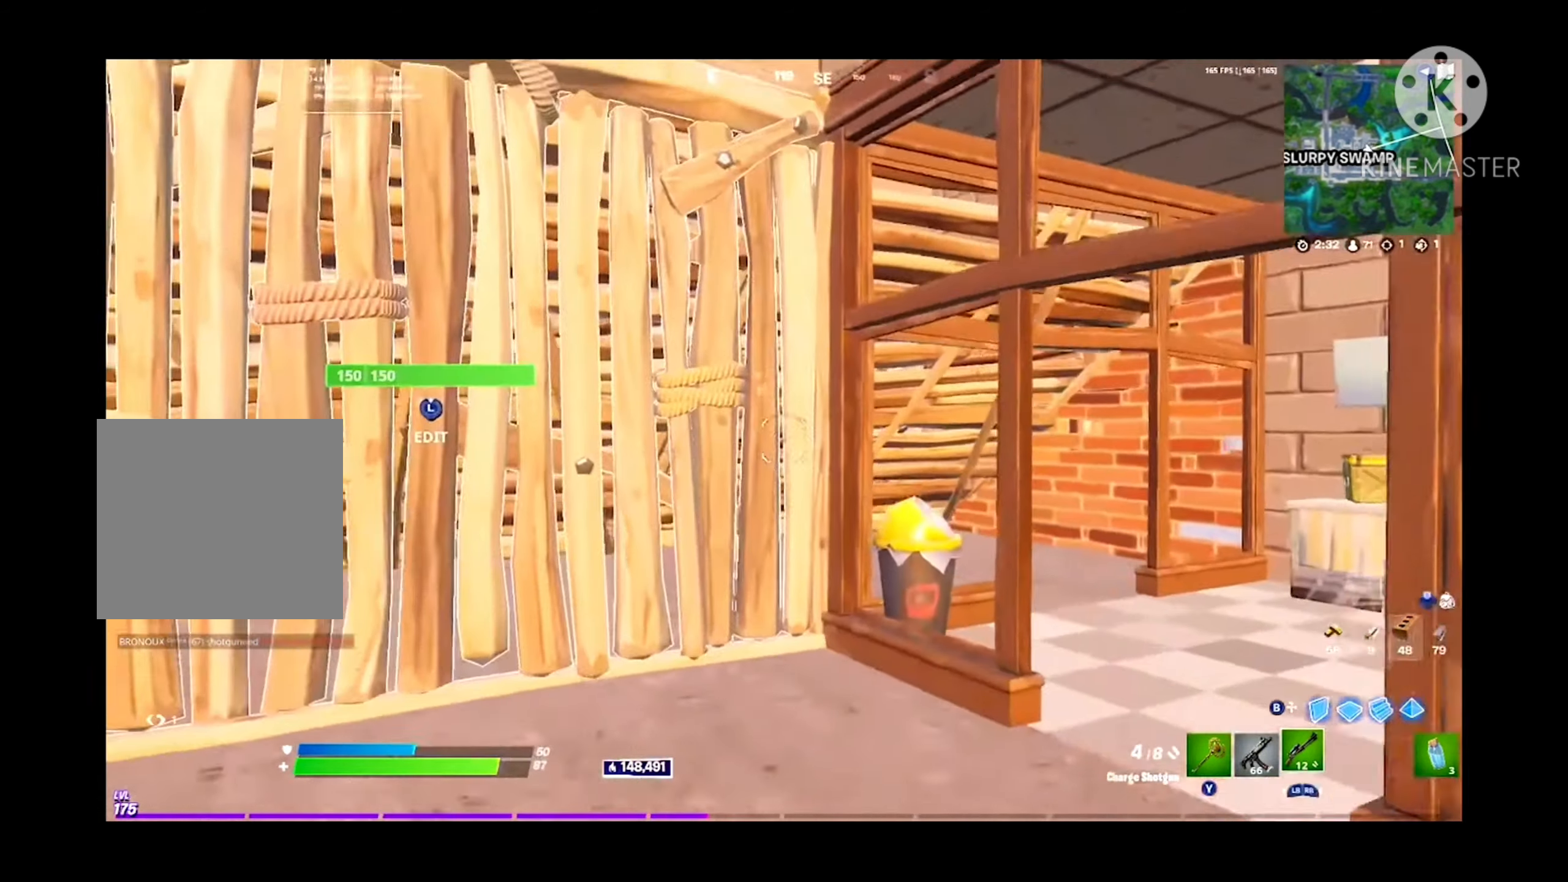
{"buttons": ["B"], "left_stick": "up-right", "right_stick": "down-left", "events": [[67, "right_stick", "down-left"], [200, "A", "up"], [200, "left_stick", "up-right"], [267, "B", "down"], [300, "right_stick", "center"], [367, "B", "up"], [400, "L2", "down"], [400, "right_stick", "down-left"], [433, "B", "down"], [500, "L2", "up"]]}
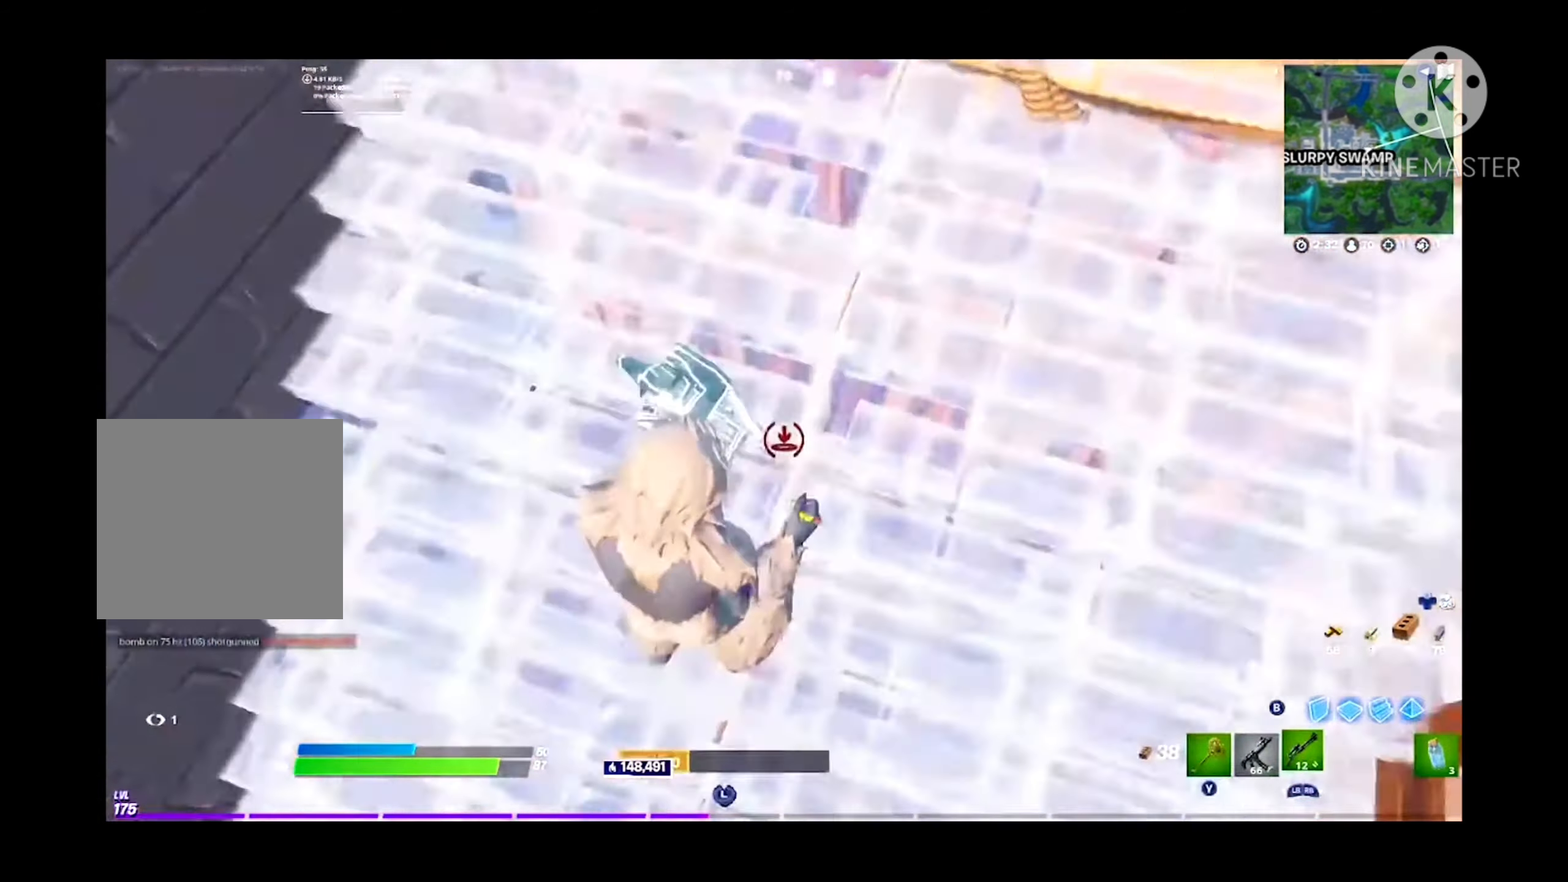
{"buttons": ["R2"], "left_stick": "down", "right_stick": "center", "events": [[33, "left_stick", "right"], [67, "B", "up"], [133, "L3", "down"], [167, "R2", "down"], [167, "left_stick", "down-right"], [167, "right_stick", "left"], [267, "L3", "up"], [267, "right_stick", "up-left"], [400, "right_stick", "up"], [467, "left_stick", "down"], [500, "right_stick", "center"]]}
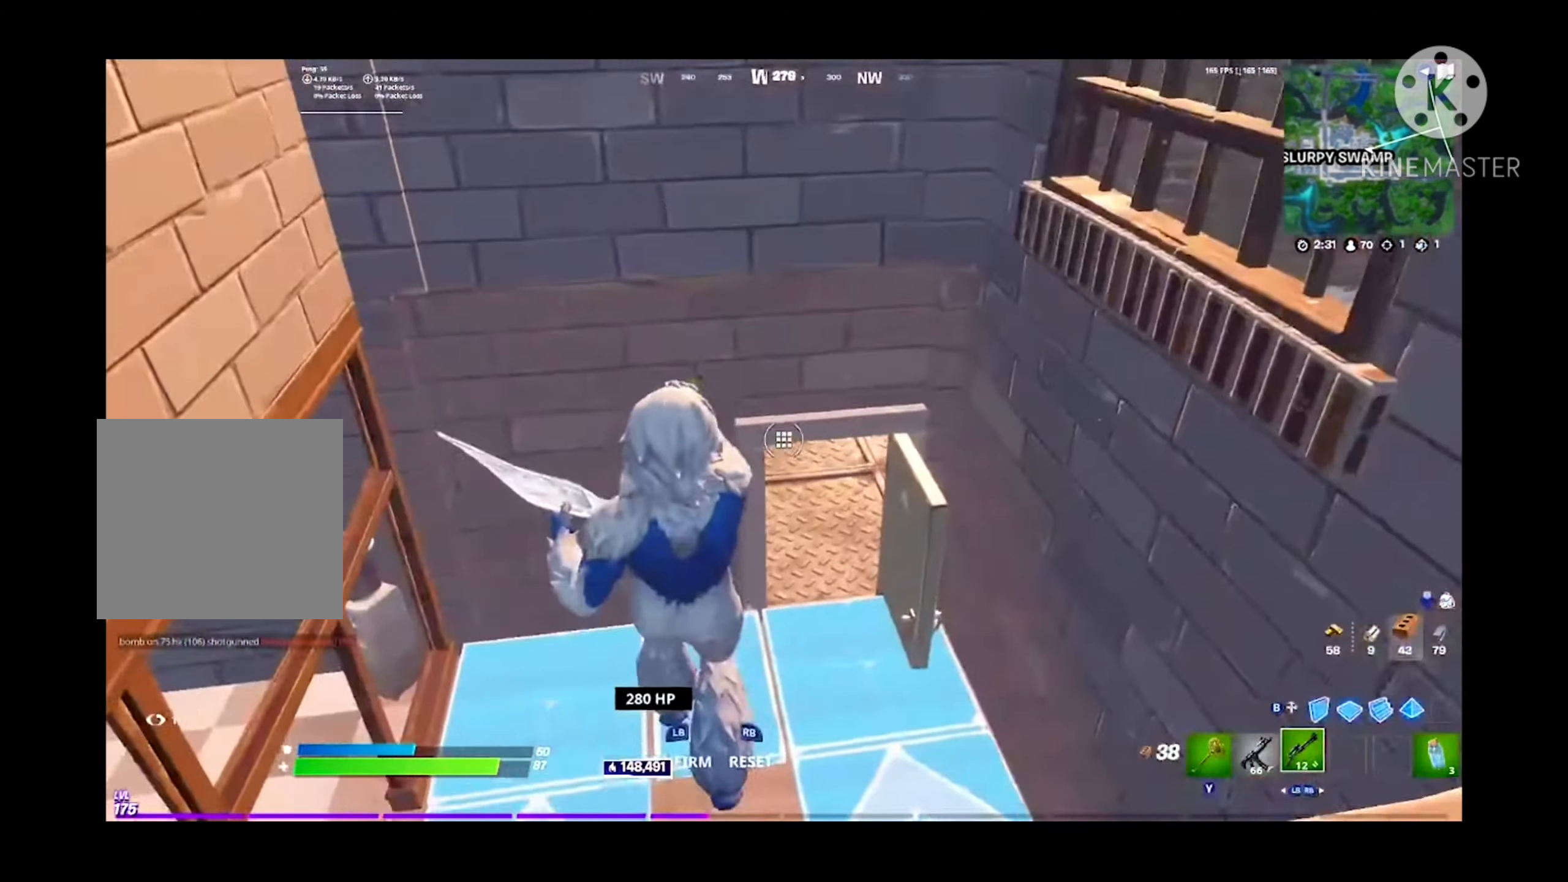
{"buttons": ["R2"], "left_stick": "down", "right_stick": "center", "events": [[67, "R2", "up"], [100, "L1", "down"], [133, "right_stick", "down-left"], [167, "L1", "up"], [200, "left_stick", "down-left"], [233, "right_stick", "center"], [300, "L3", "down"], [367, "R2", "down"], [367, "right_stick", "down-left"], [400, "L3", "up"], [467, "left_stick", "down"], [500, "right_stick", "center"]]}
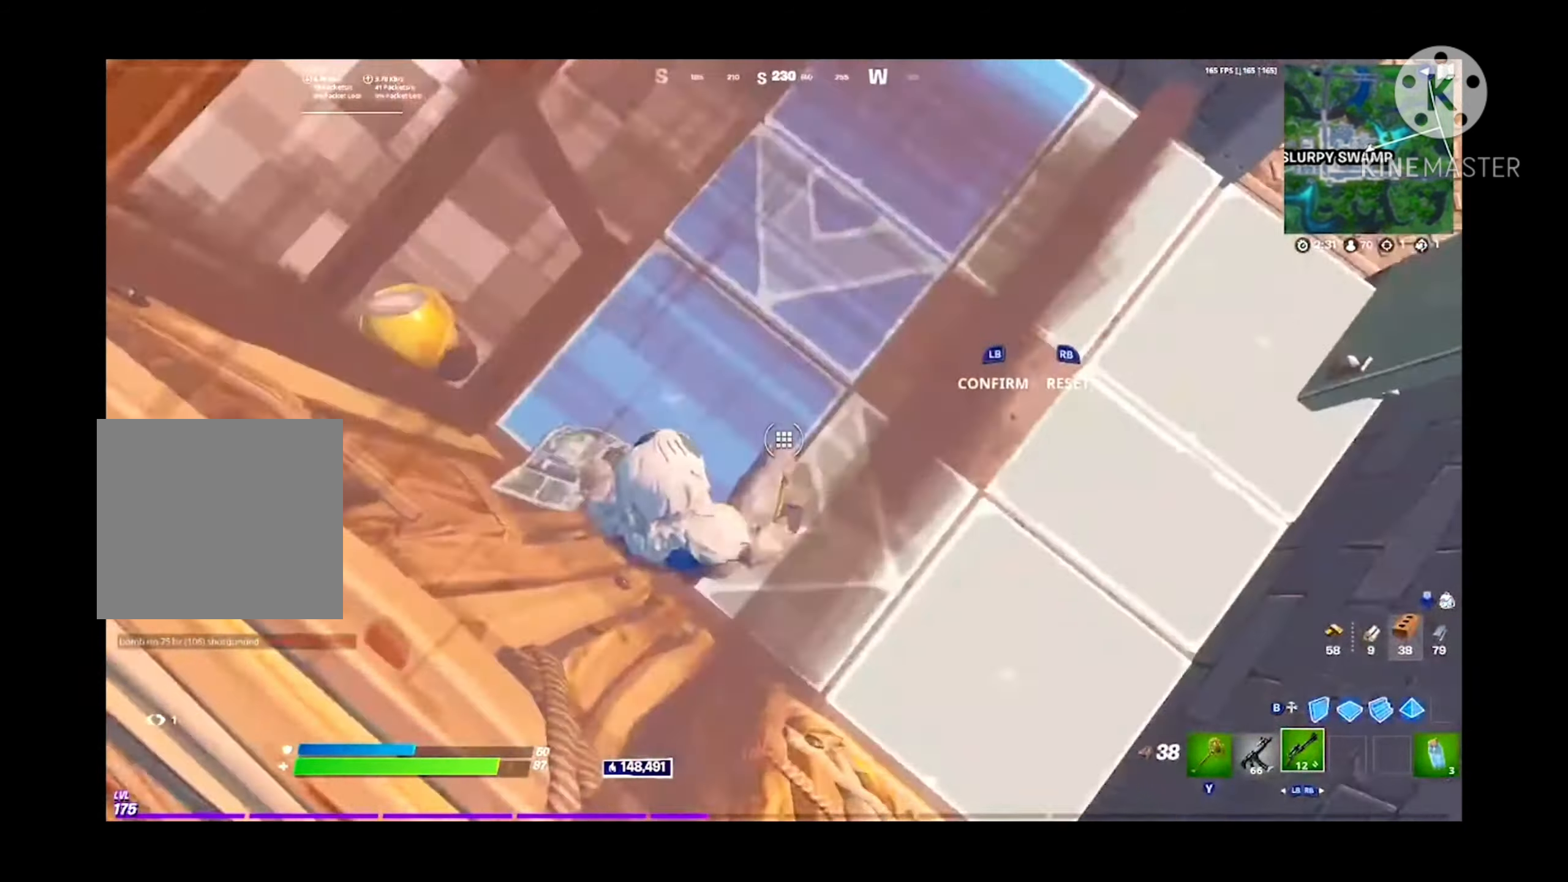
{"buttons": [], "left_stick": "up-right", "right_stick": "up-right", "events": [[33, "right_stick", "up-right"], [100, "left_stick", "right"], [133, "right_stick", "up"], [200, "R2", "up"], [233, "left_stick", "up-right"], [233, "right_stick", "center"], [433, "right_stick", "up-right"]]}
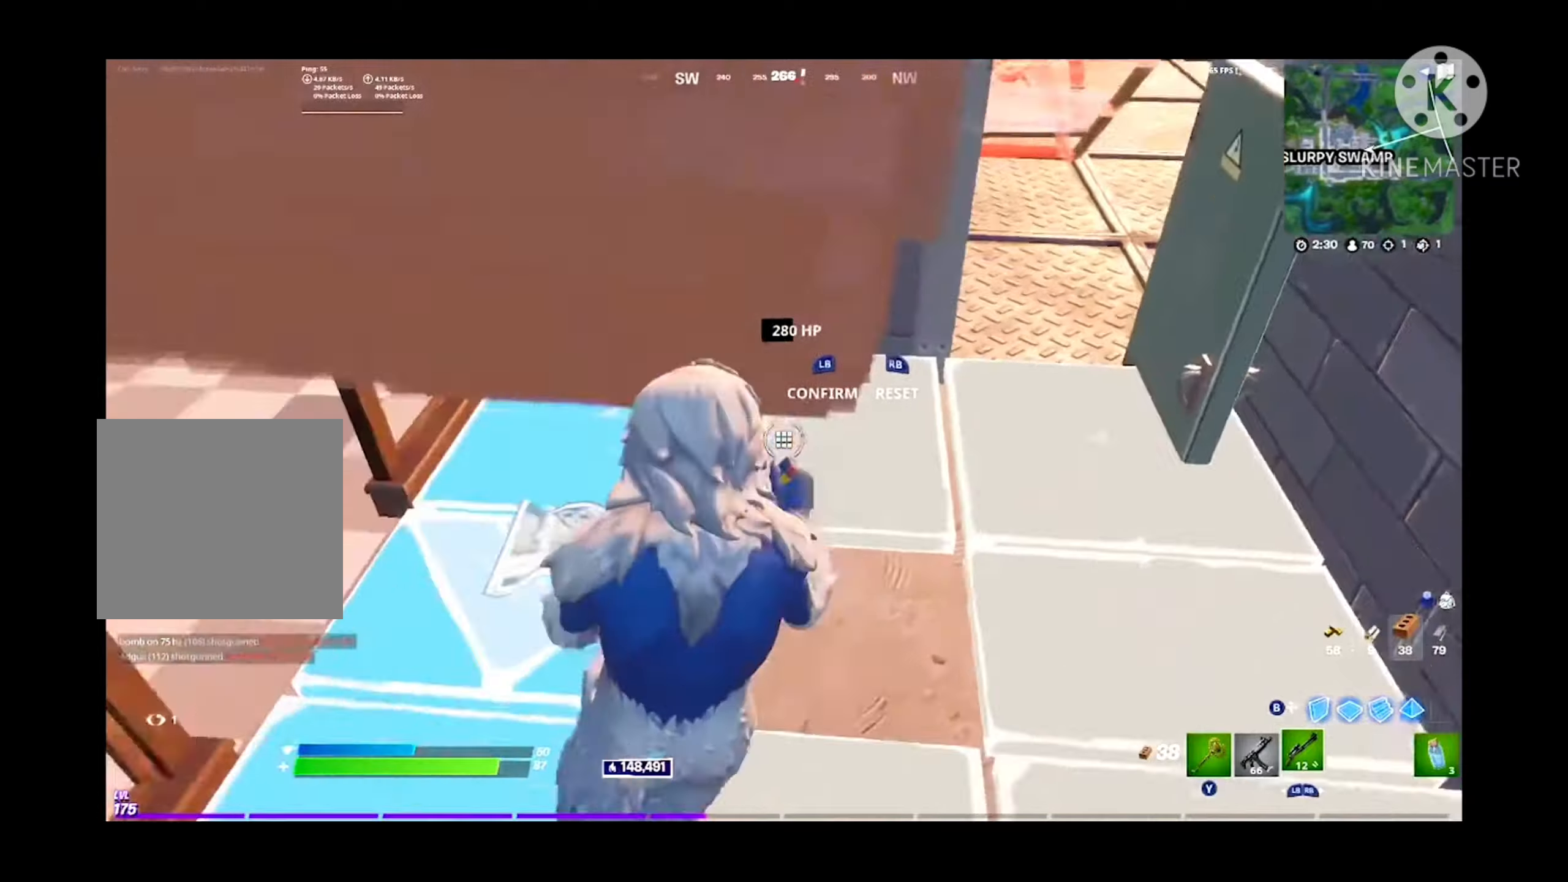
{"buttons": ["R1"], "left_stick": "up", "right_stick": "center", "events": [[33, "right_stick", "center"], [233, "left_stick", "down"], [333, "Y", "down"], [400, "Y", "up"], [400, "left_stick", "up"], [466, "R1", "down"]]}
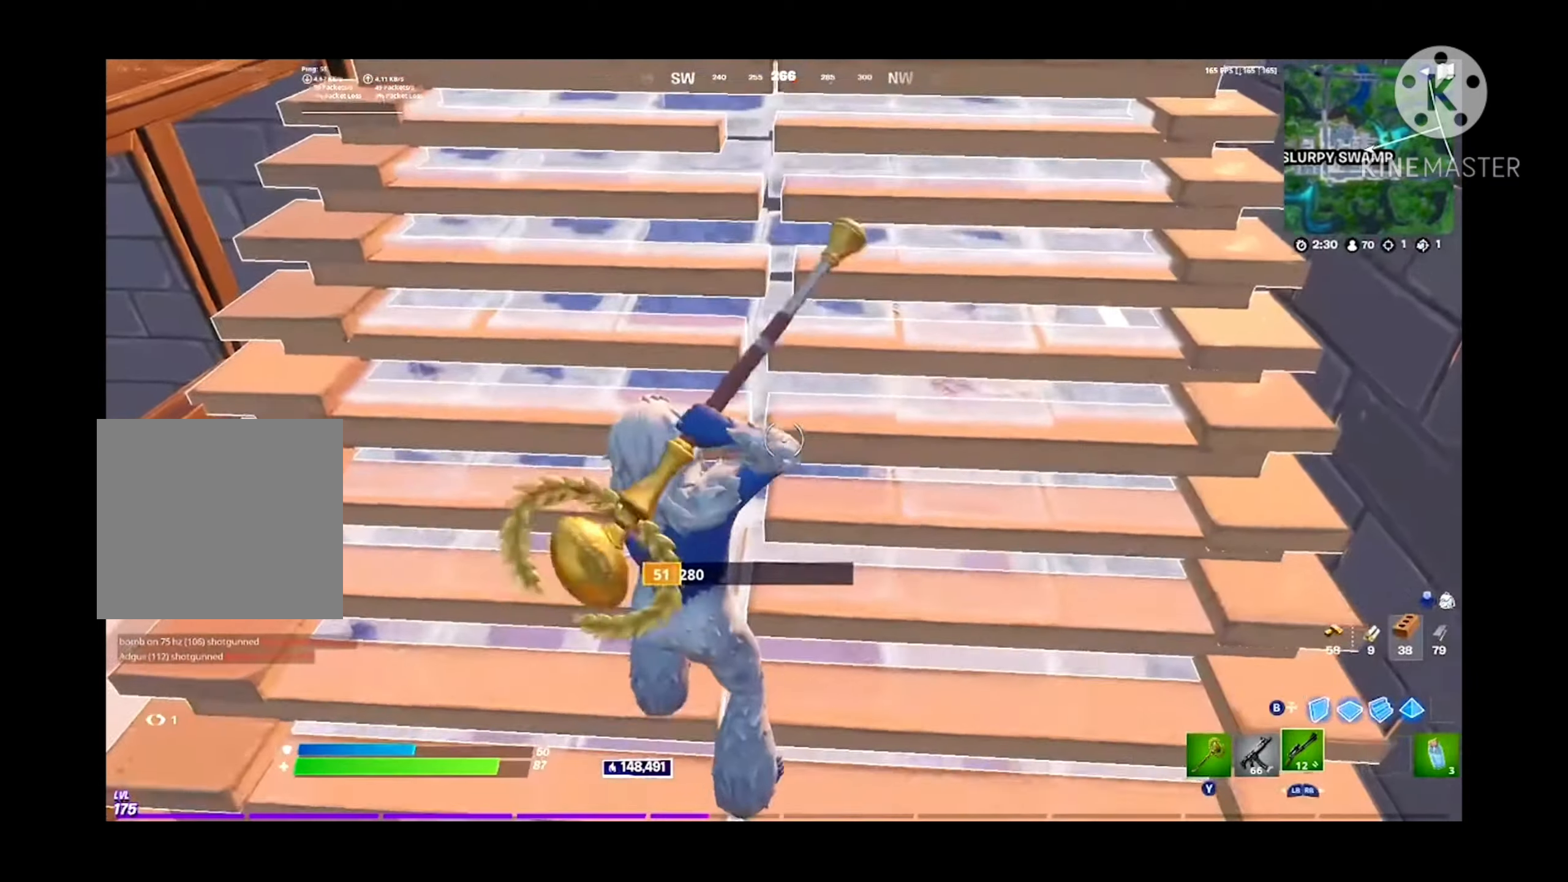
{"buttons": ["A", "R2"], "left_stick": "down-left", "right_stick": "down-left", "events": [[33, "R1", "up"], [33, "left_stick", "right"], [33, "right_stick", "up"], [100, "left_stick", "center"], [133, "right_stick", "center"], [200, "L3", "down"], [200, "left_stick", "down"], [300, "L3", "up"], [366, "left_stick", "down-left"], [433, "right_stick", "down-left"], [466, "A", "down"], [500, "R2", "down"]]}
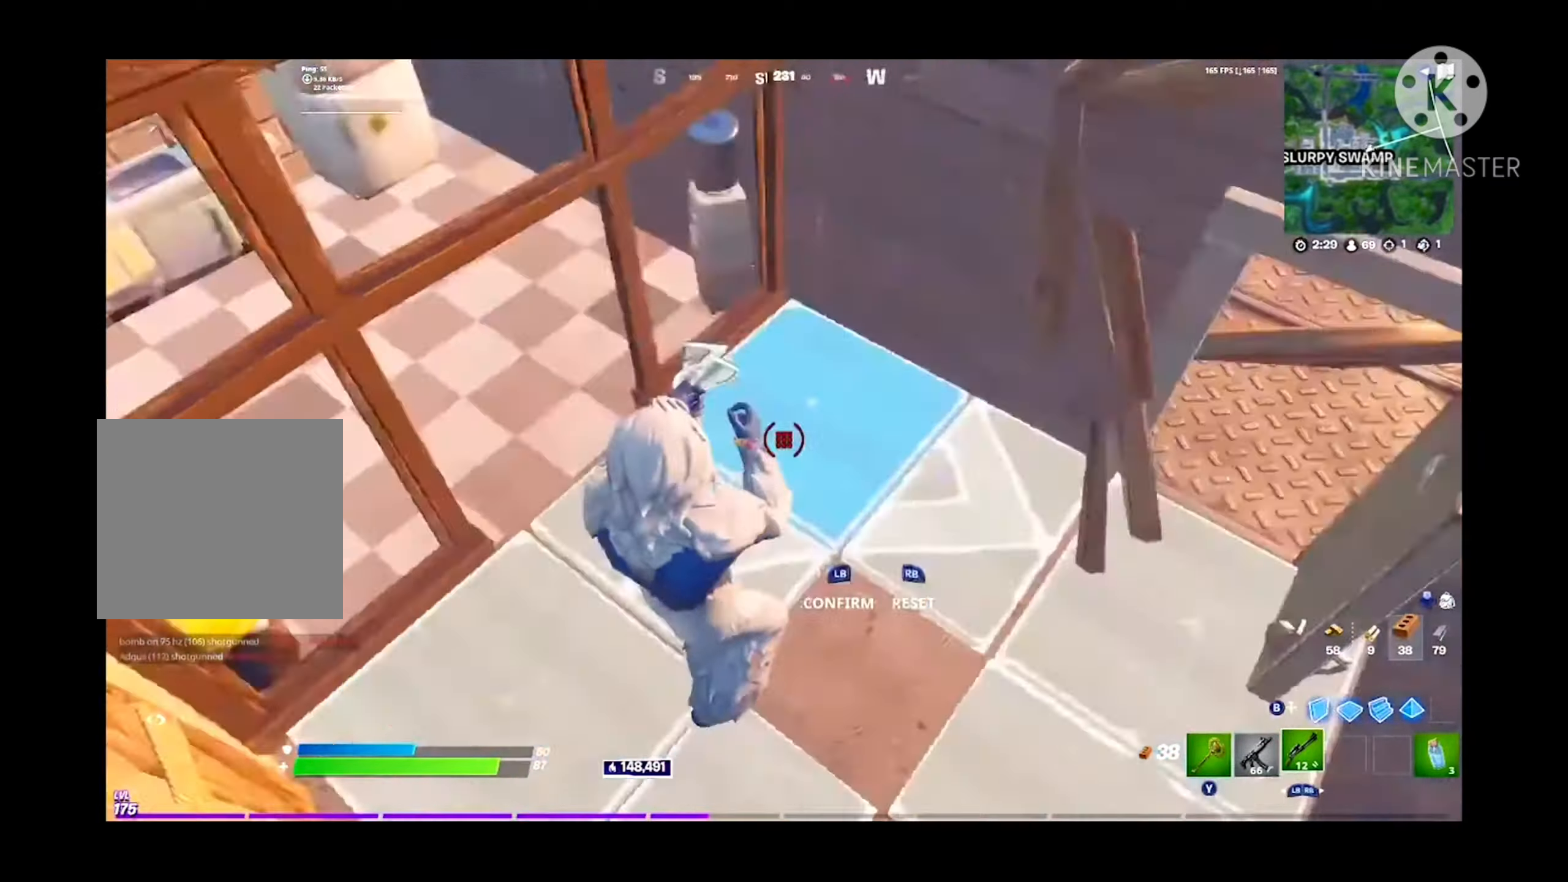
{"buttons": [], "left_stick": "up-left", "right_stick": "right", "events": [[66, "right_stick", "left"], [133, "A", "up"], [133, "left_stick", "up-left"], [200, "R2", "up"], [200, "right_stick", "center"], [400, "right_stick", "right"]]}